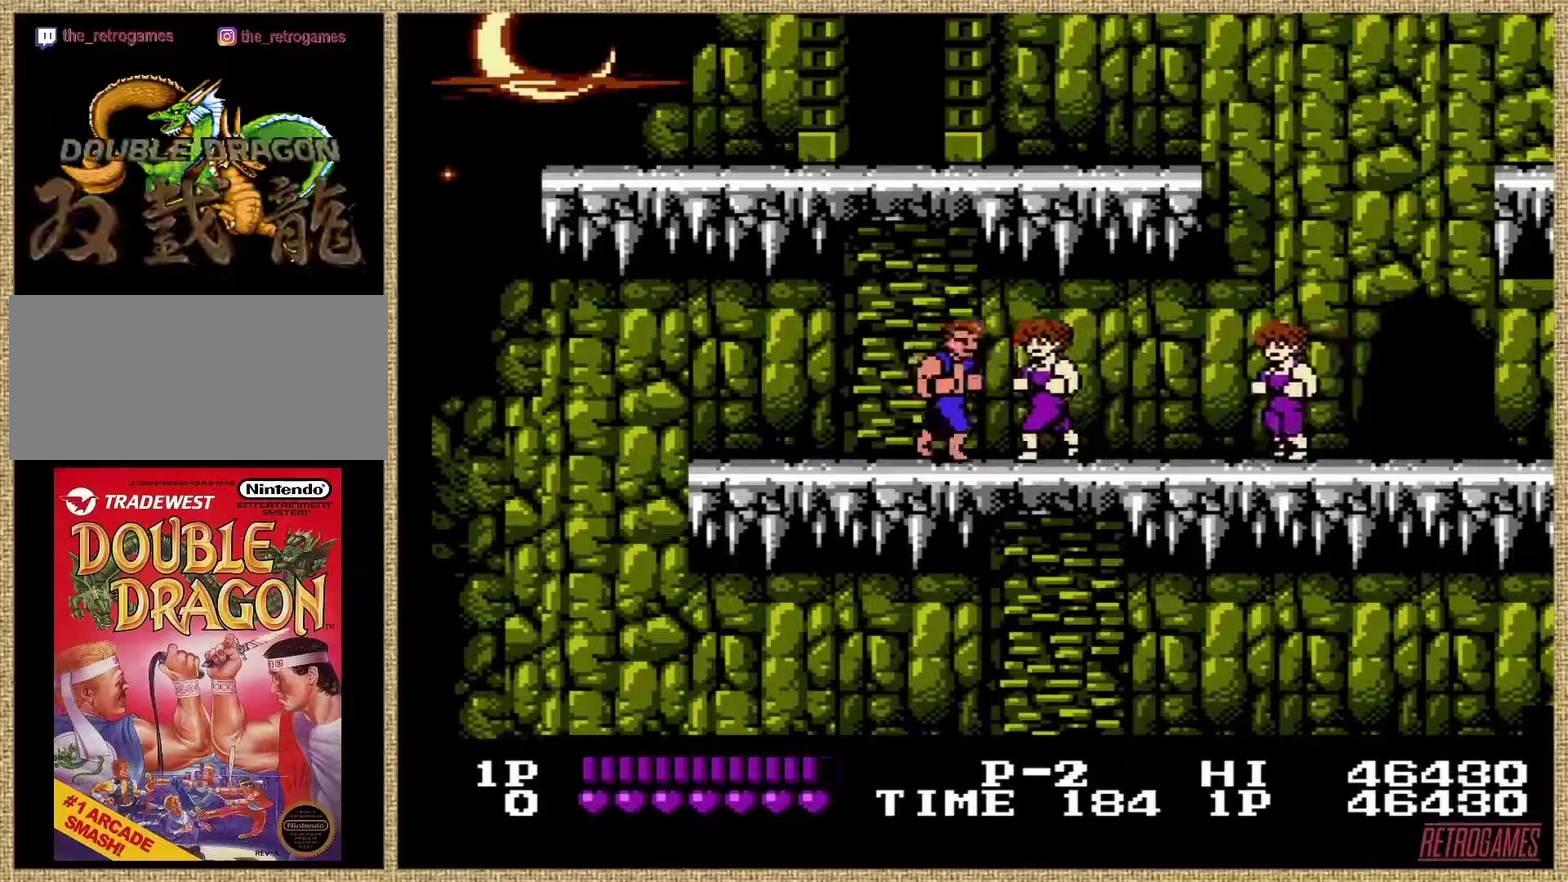
Gameplay with a controller (Nintendo layout); each line is a JSON object with the inputs held at the frame after it. "events" lists button and stick changes between this image and that frame as [ms after this image, input, new state], when the widget could be followed in between. Not read: DPAD_LEFT DPAD_RIGHT L3 R3.
{"buttons": ["A"], "events": [[169, "B", "up"], [202, "A", "down"], [371, "A", "up"], [455, "A", "down"]]}
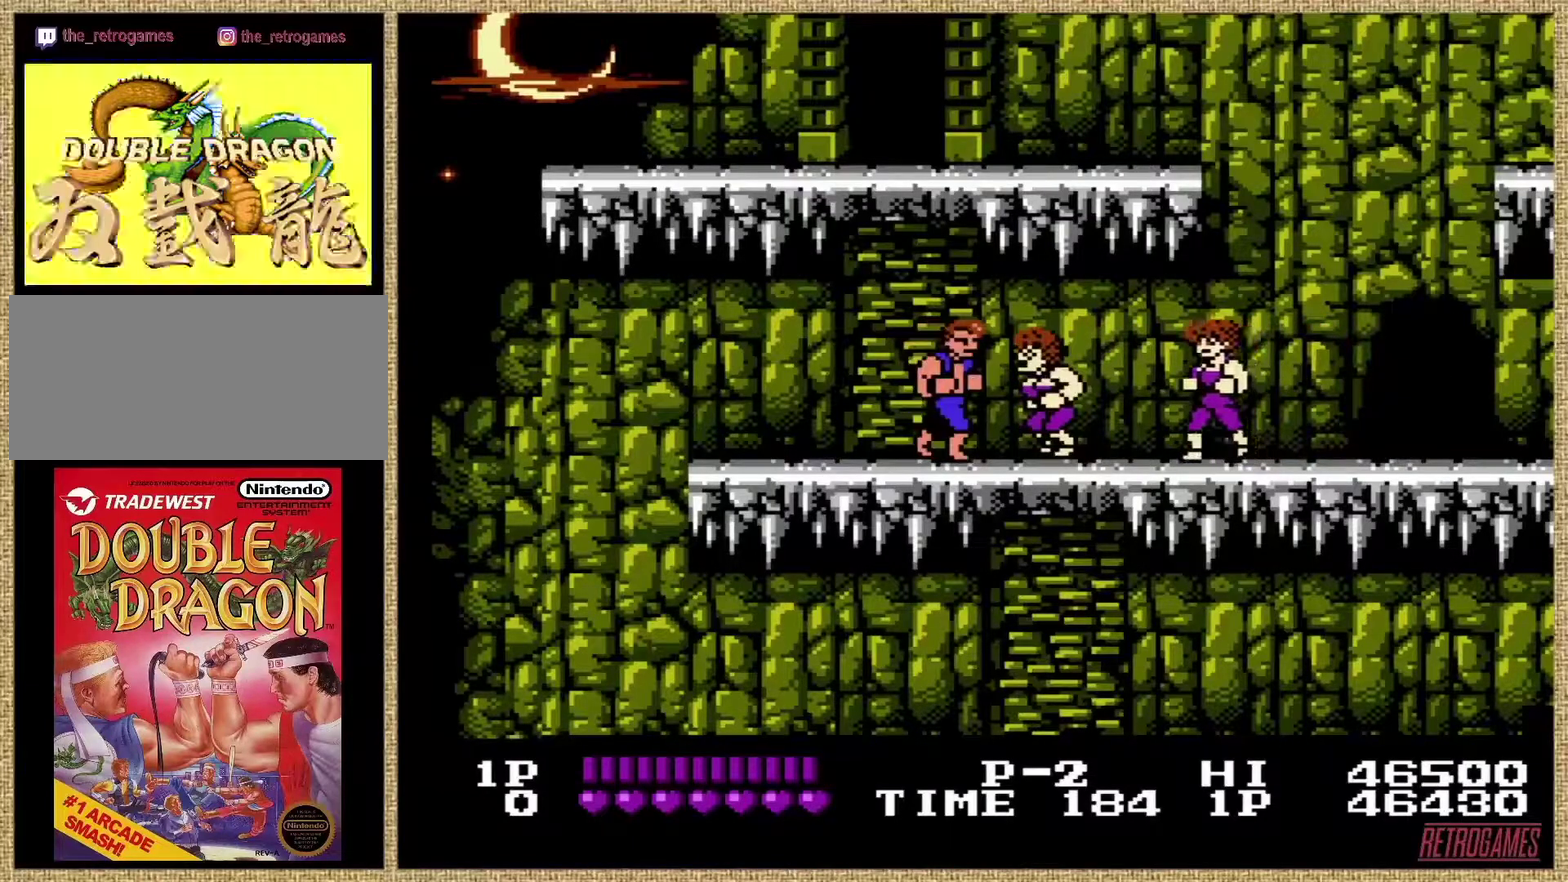
{"buttons": [], "events": [[185, "A", "up"], [253, "A", "down"], [388, "A", "up"]]}
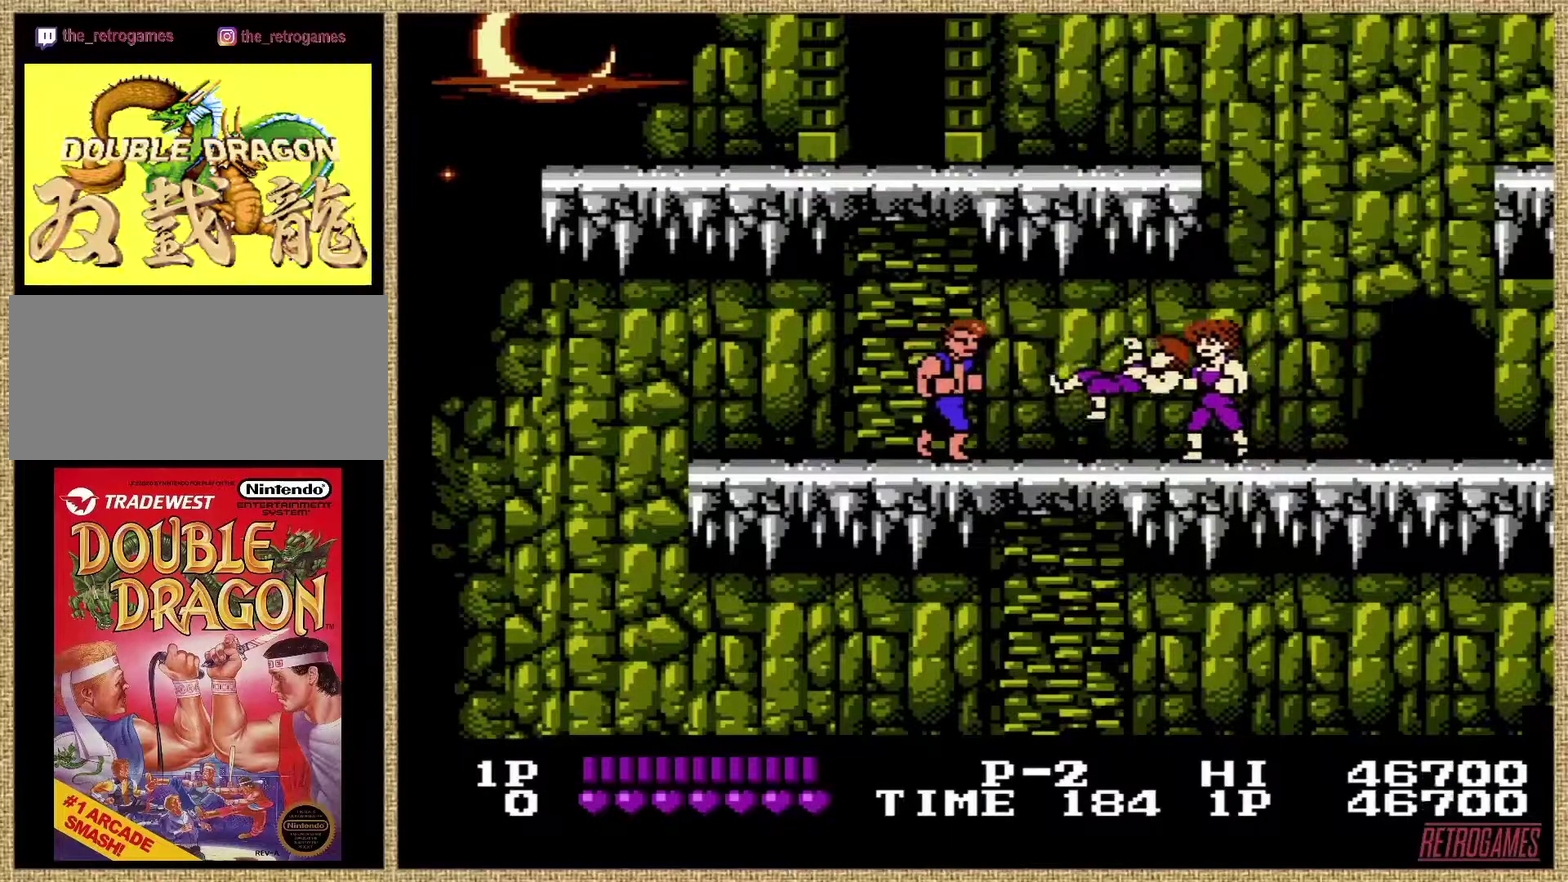
{"buttons": [], "events": []}
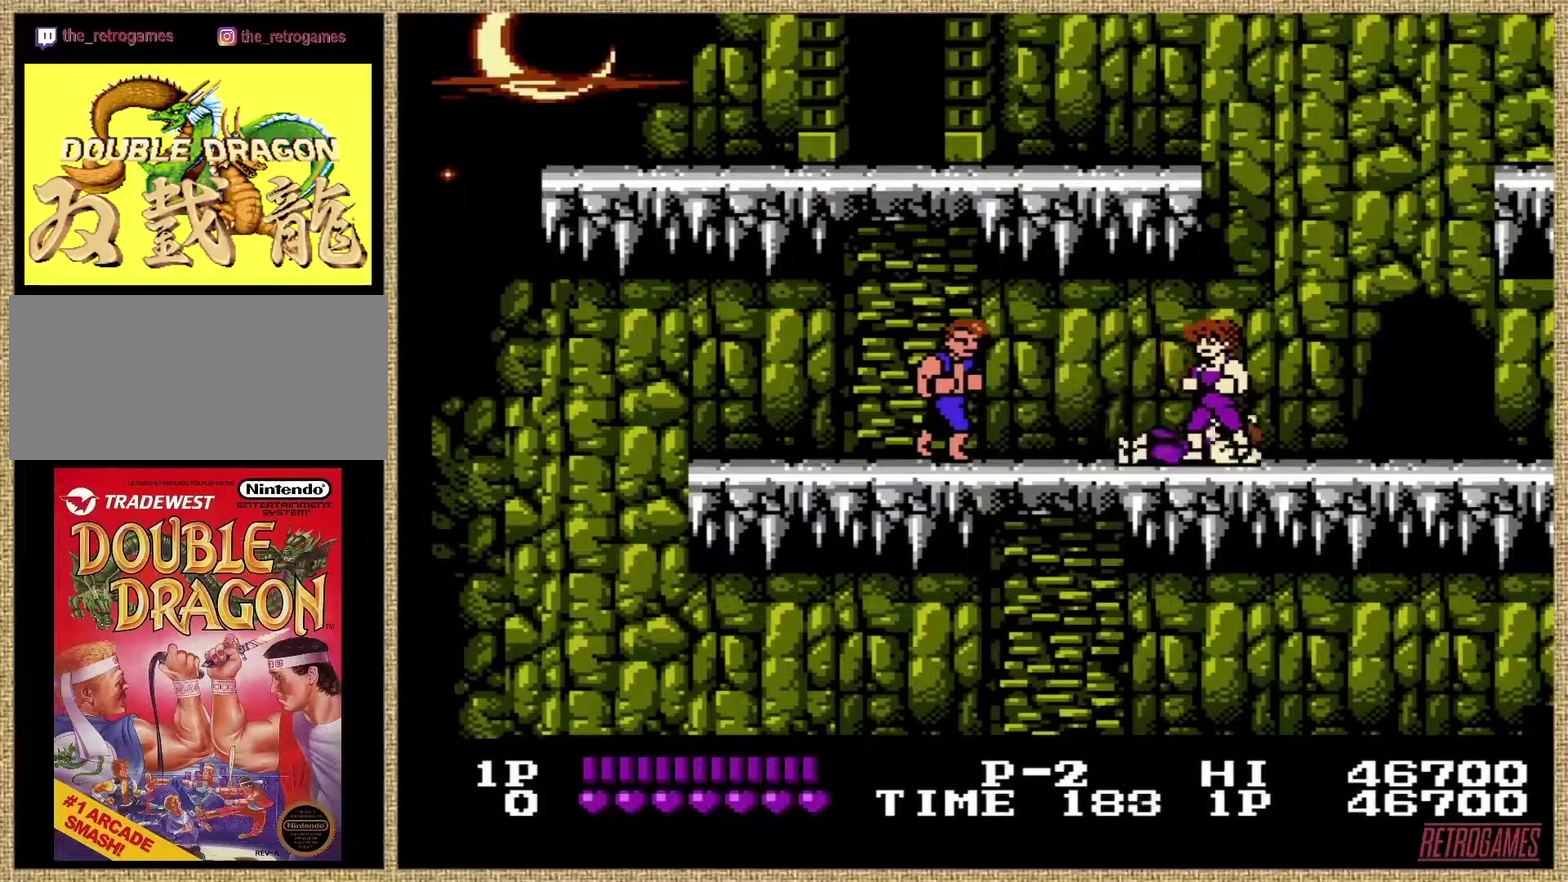
{"buttons": [], "events": []}
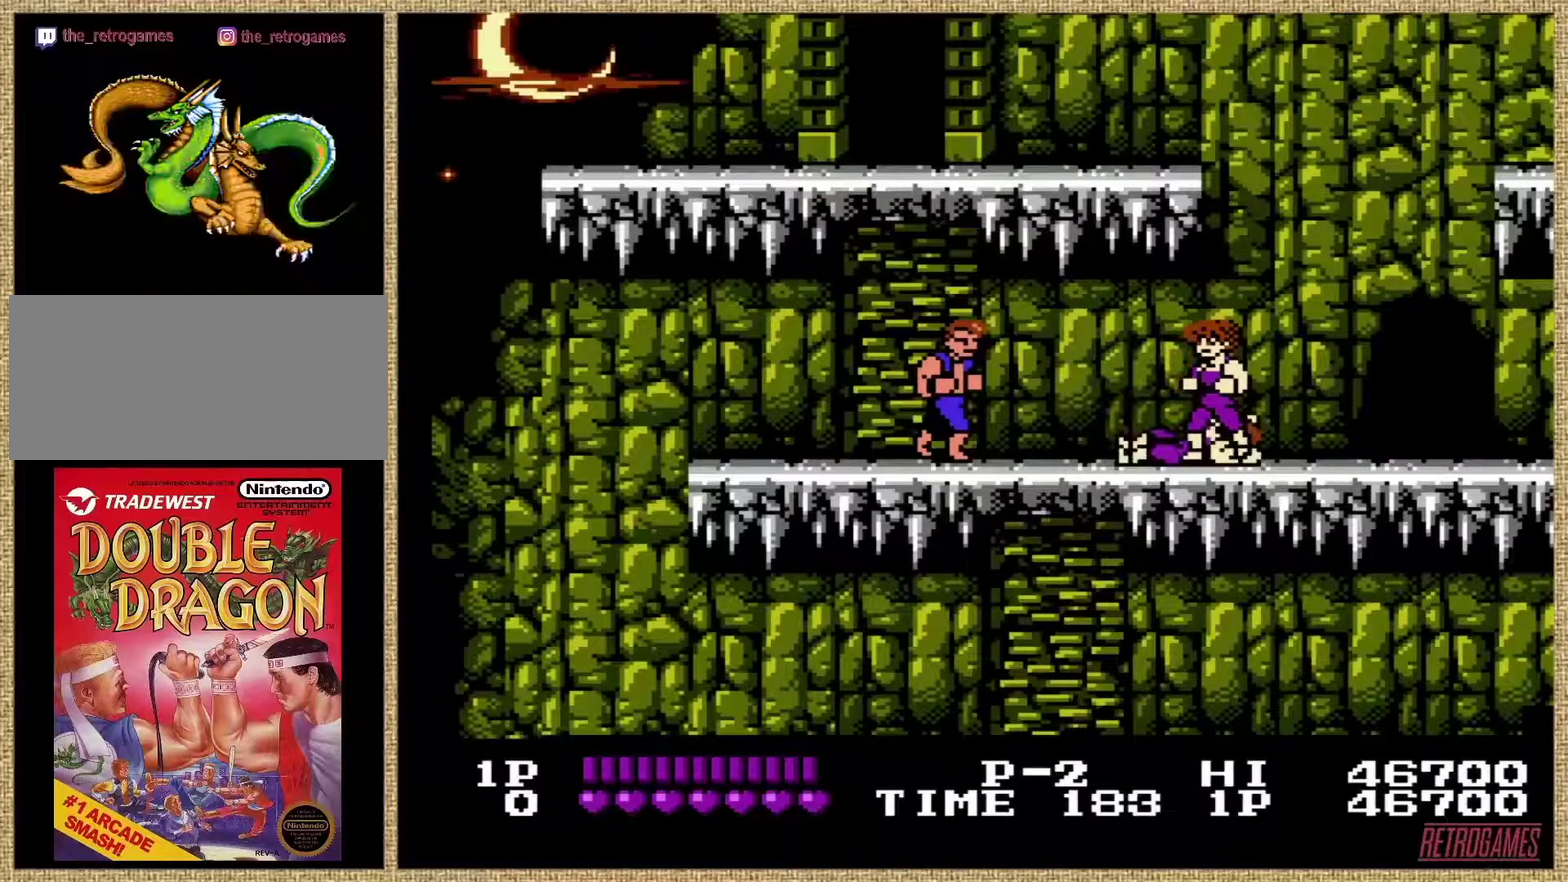
{"buttons": [], "events": []}
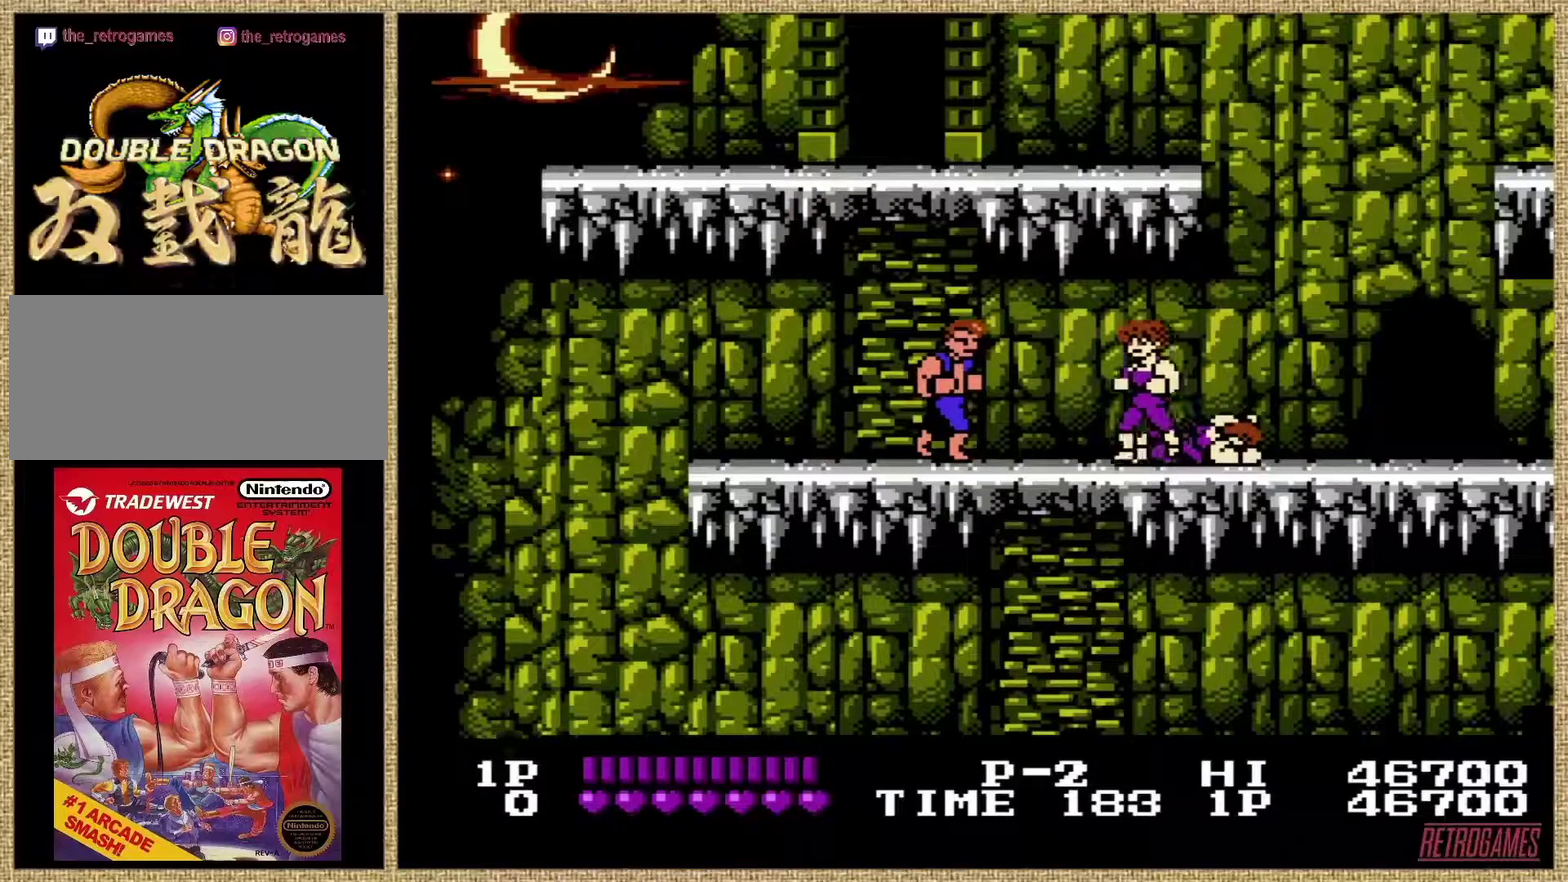
{"buttons": [], "events": [[337, "A", "down"], [489, "A", "up"]]}
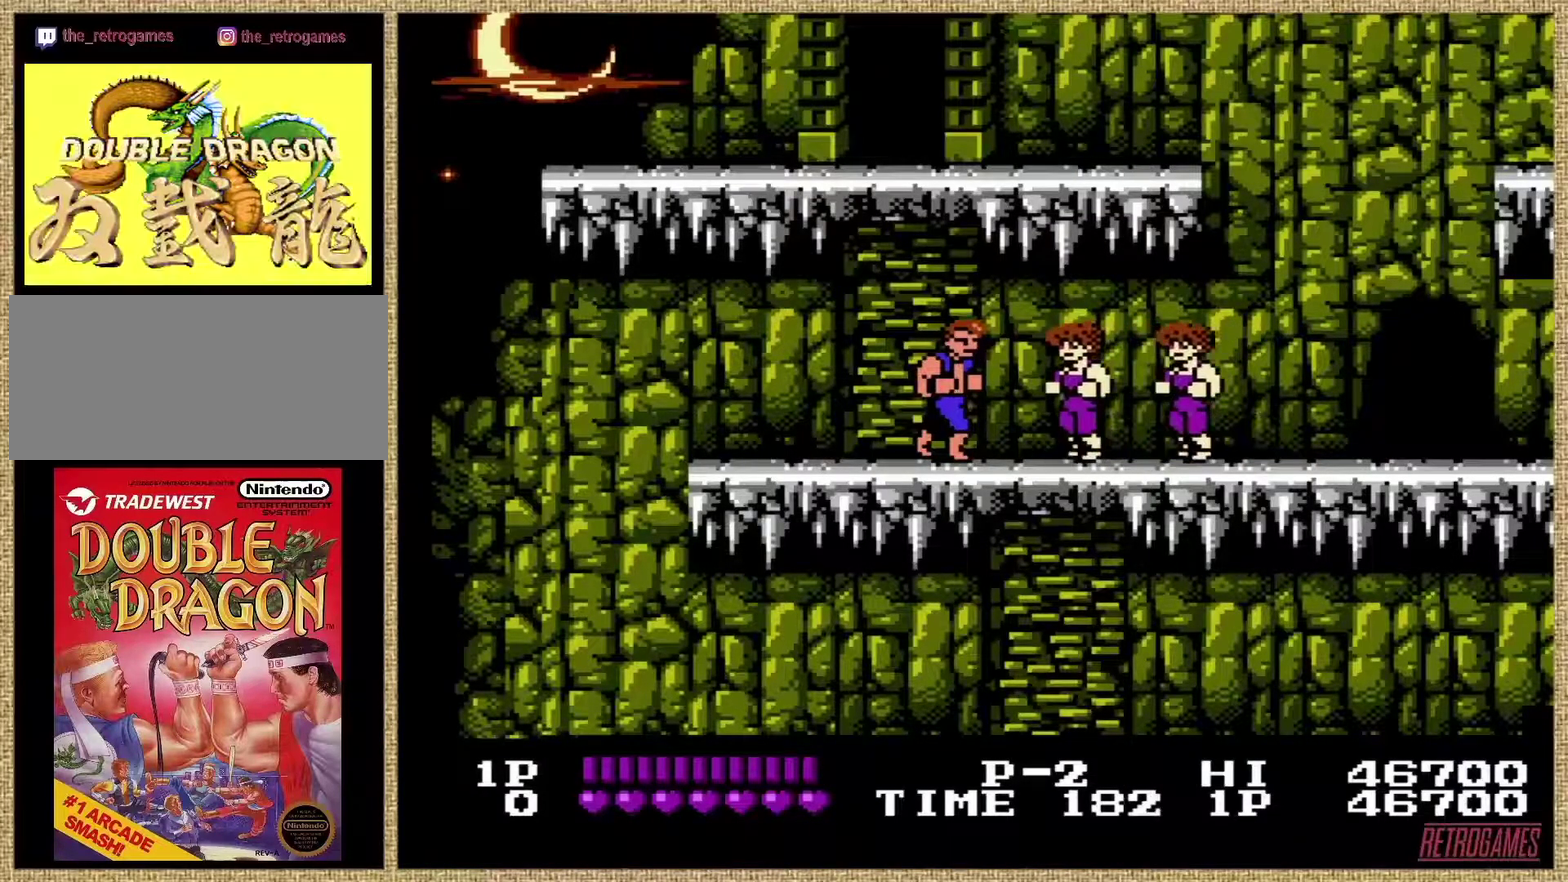
{"buttons": ["B"], "events": [[151, "B", "down"], [269, "B", "up"], [455, "B", "down"]]}
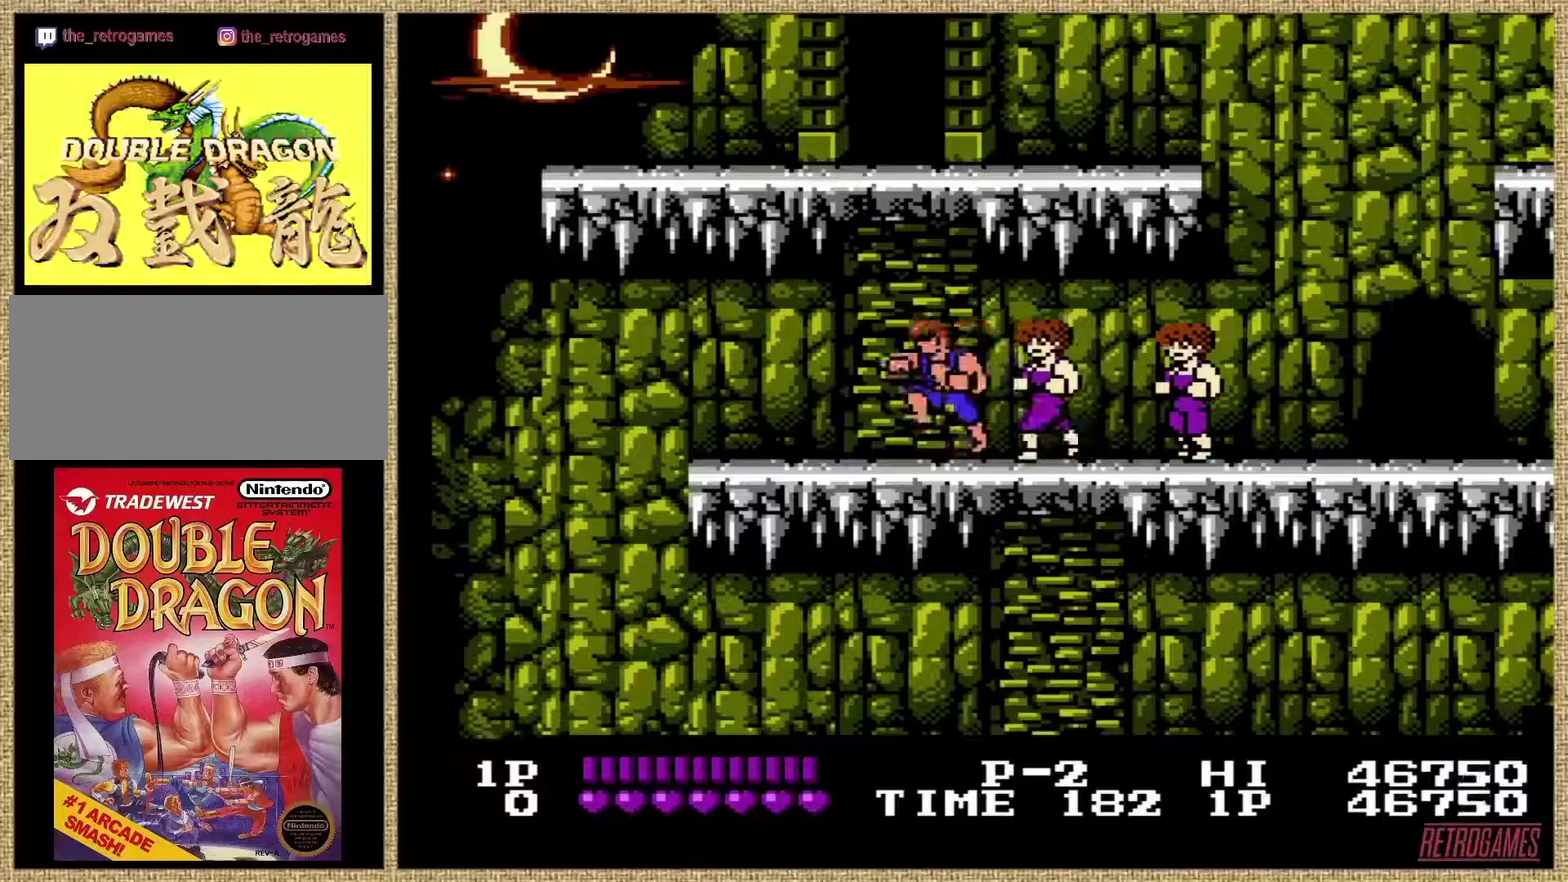
{"buttons": [], "events": [[17, "B", "up"], [102, "B", "down"], [186, "B", "up"], [237, "B", "down"], [473, "B", "up"]]}
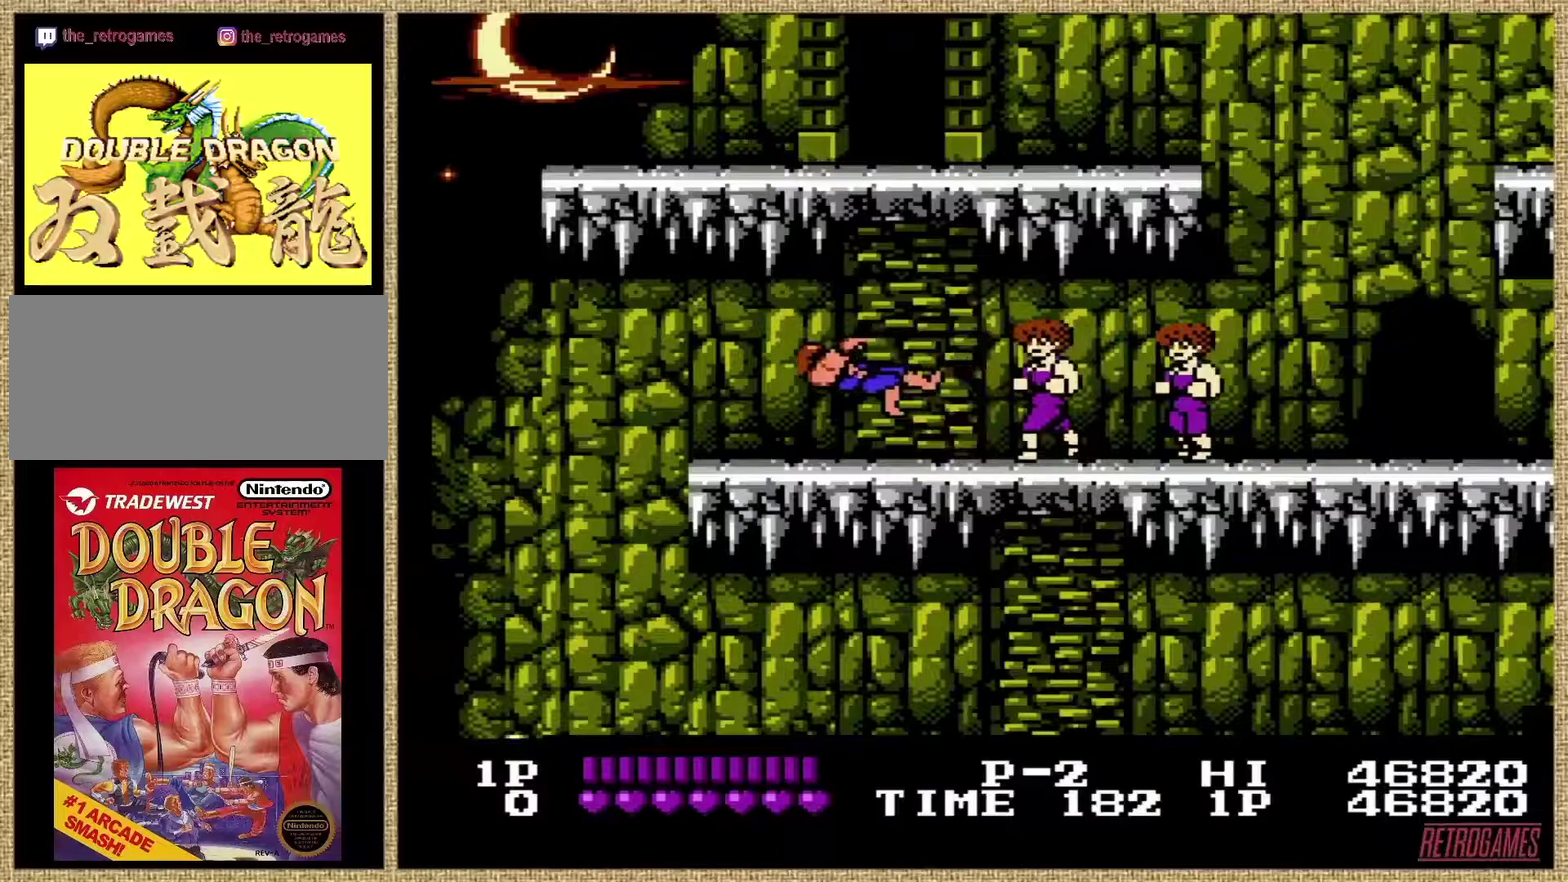
{"buttons": [], "events": []}
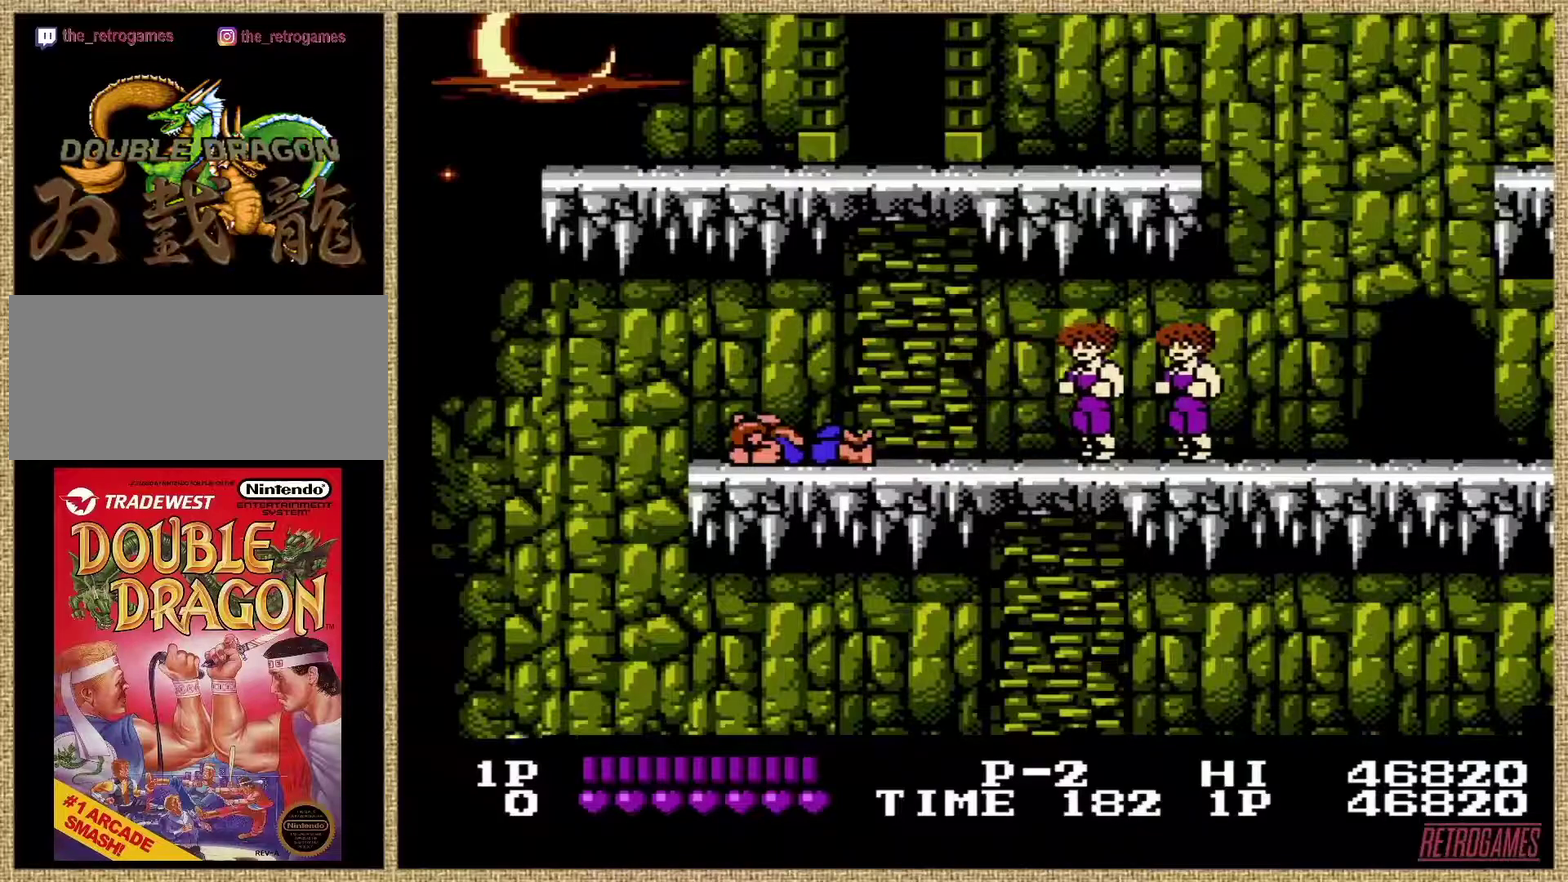
{"buttons": [], "events": []}
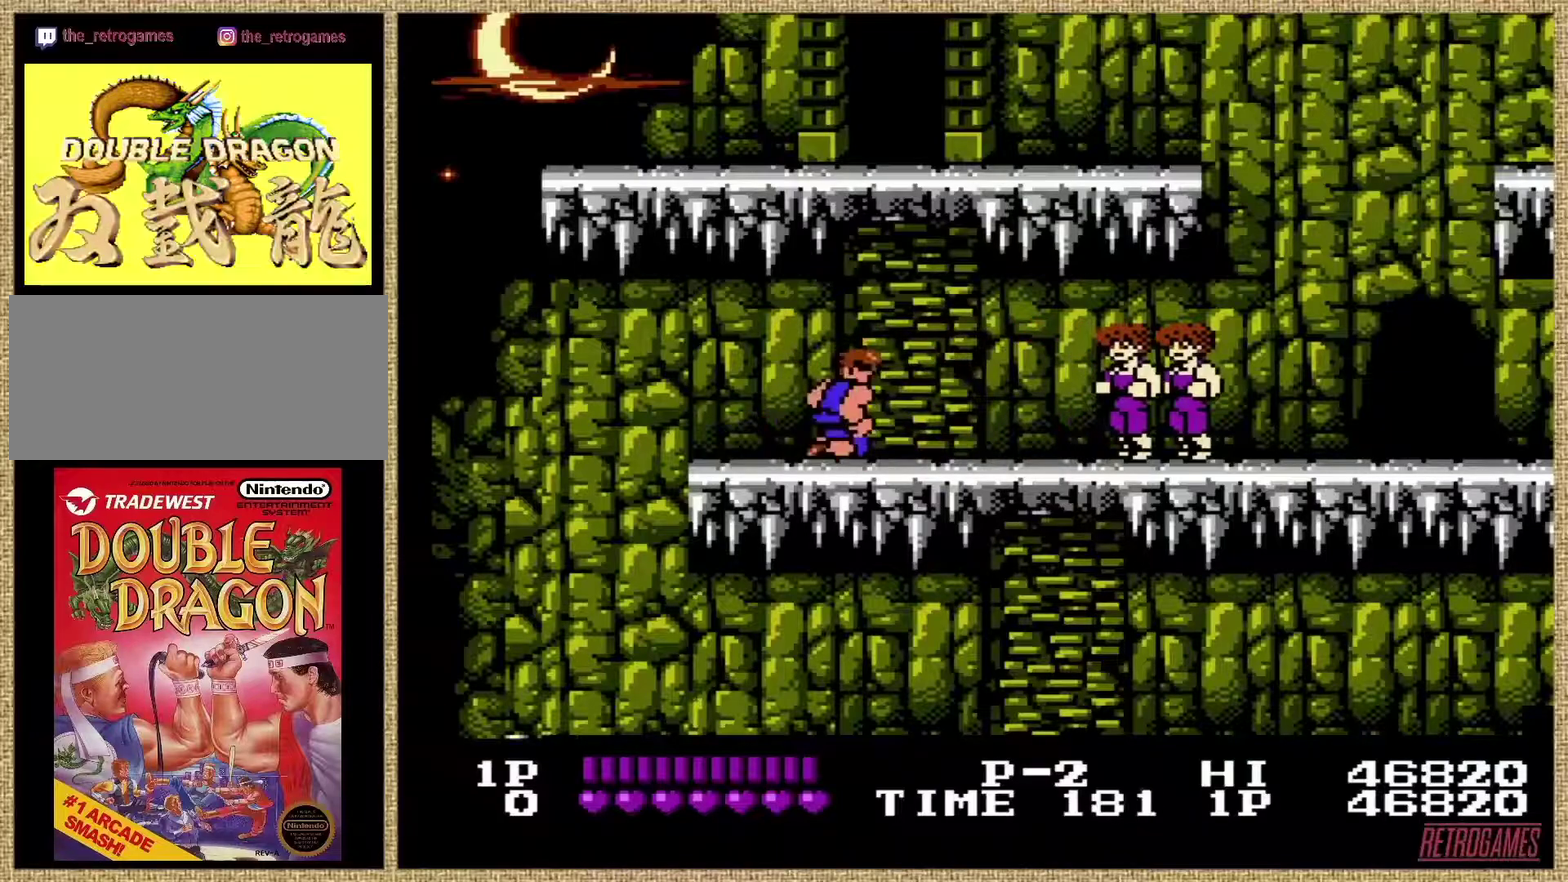
{"buttons": [], "events": []}
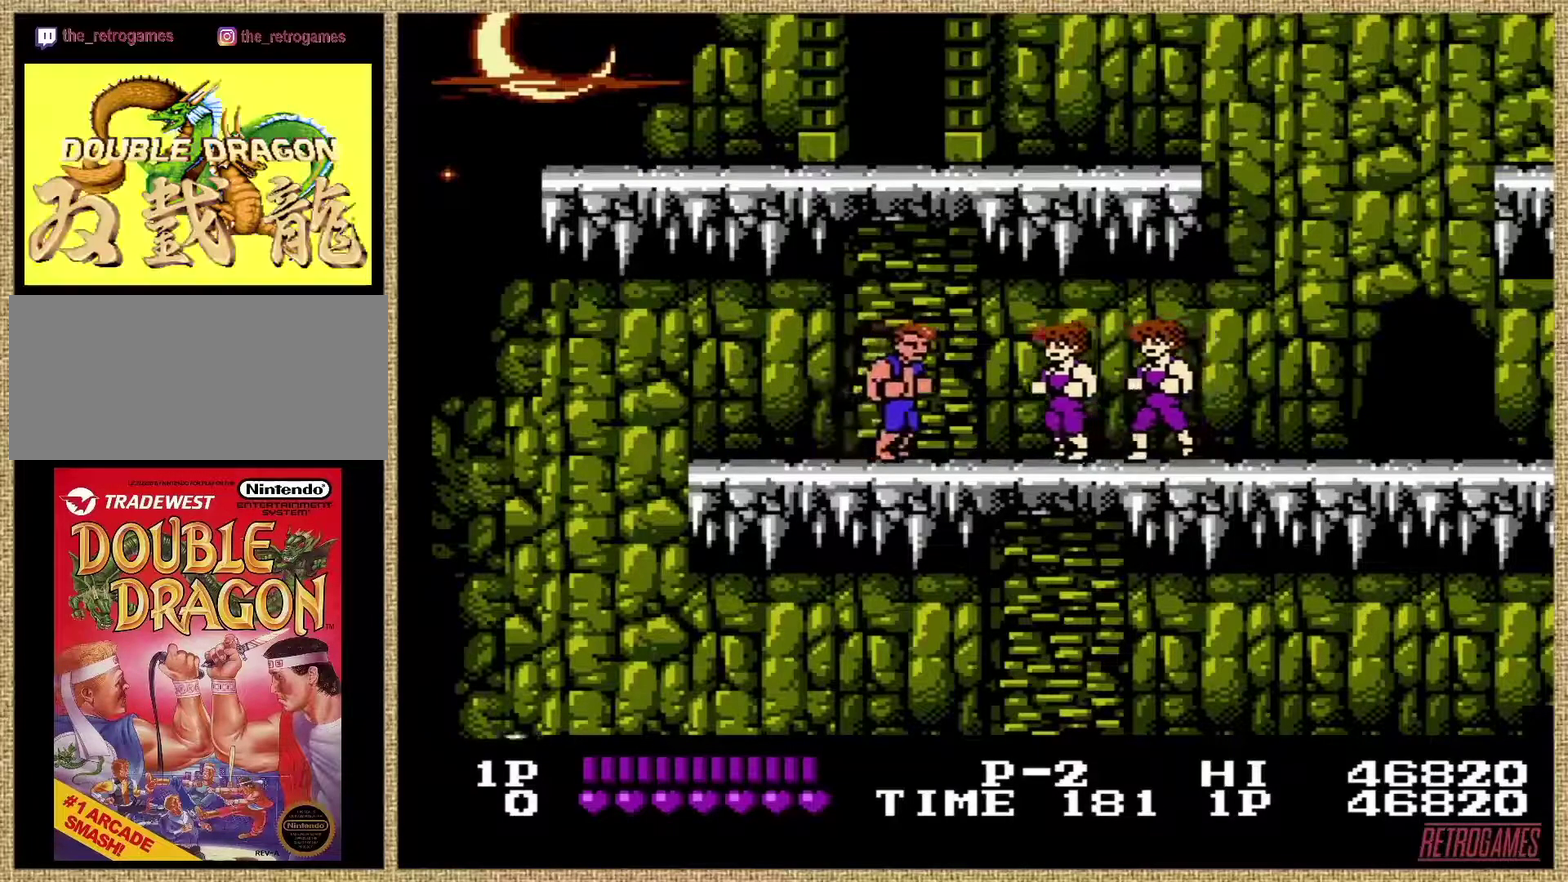
{"buttons": [], "events": [[118, "A", "down"], [304, "A", "up"], [405, "B", "down"], [489, "B", "up"]]}
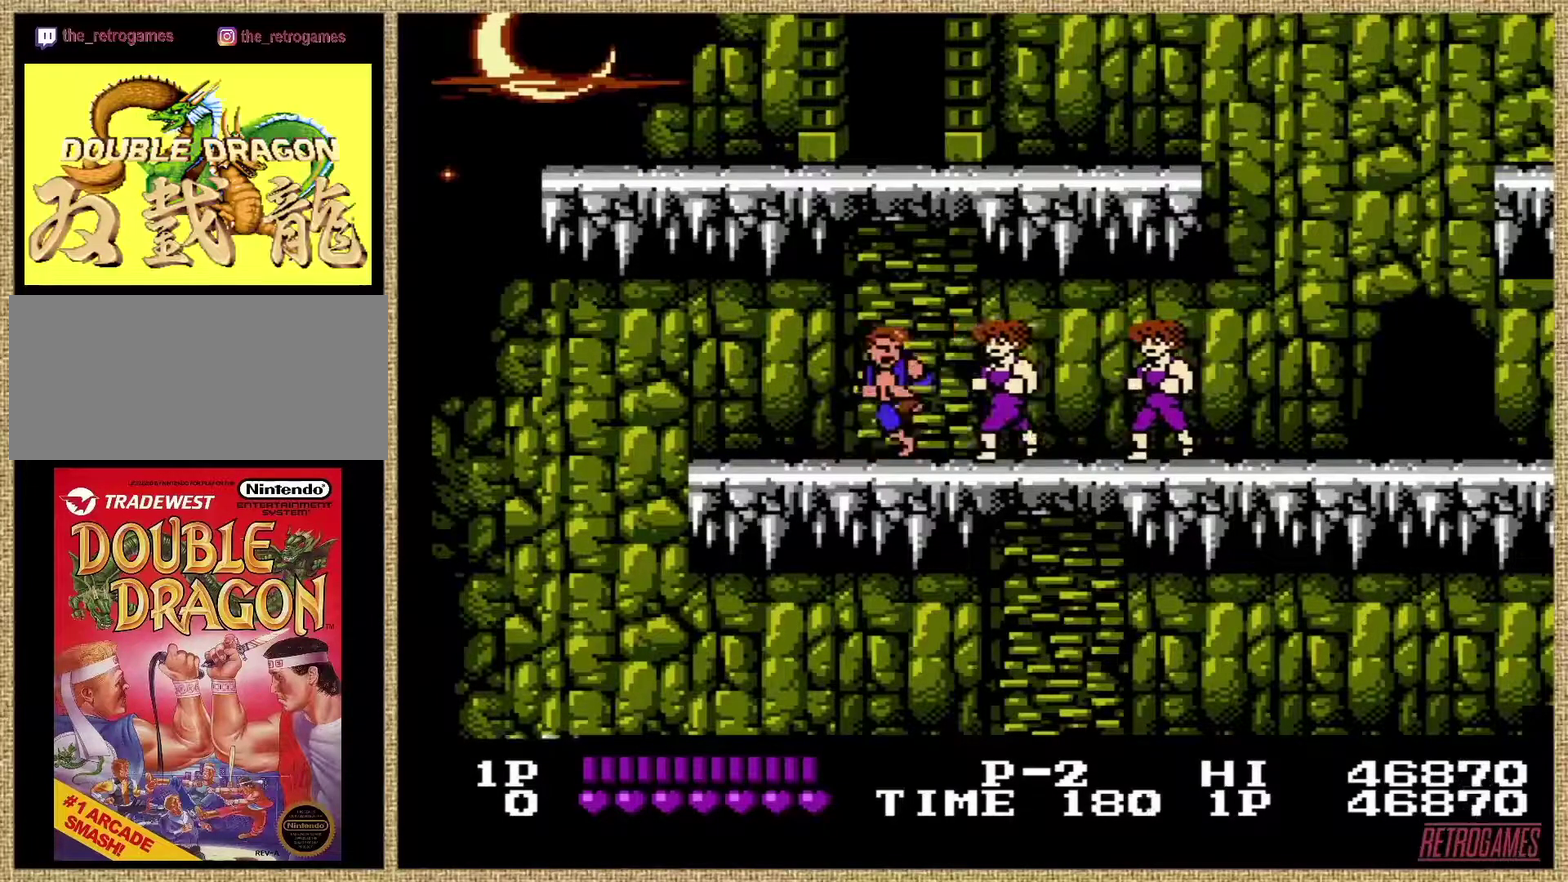
{"buttons": ["B"], "events": [[51, "B", "down"], [135, "B", "up"], [186, "B", "down"], [354, "B", "up"], [456, "B", "down"]]}
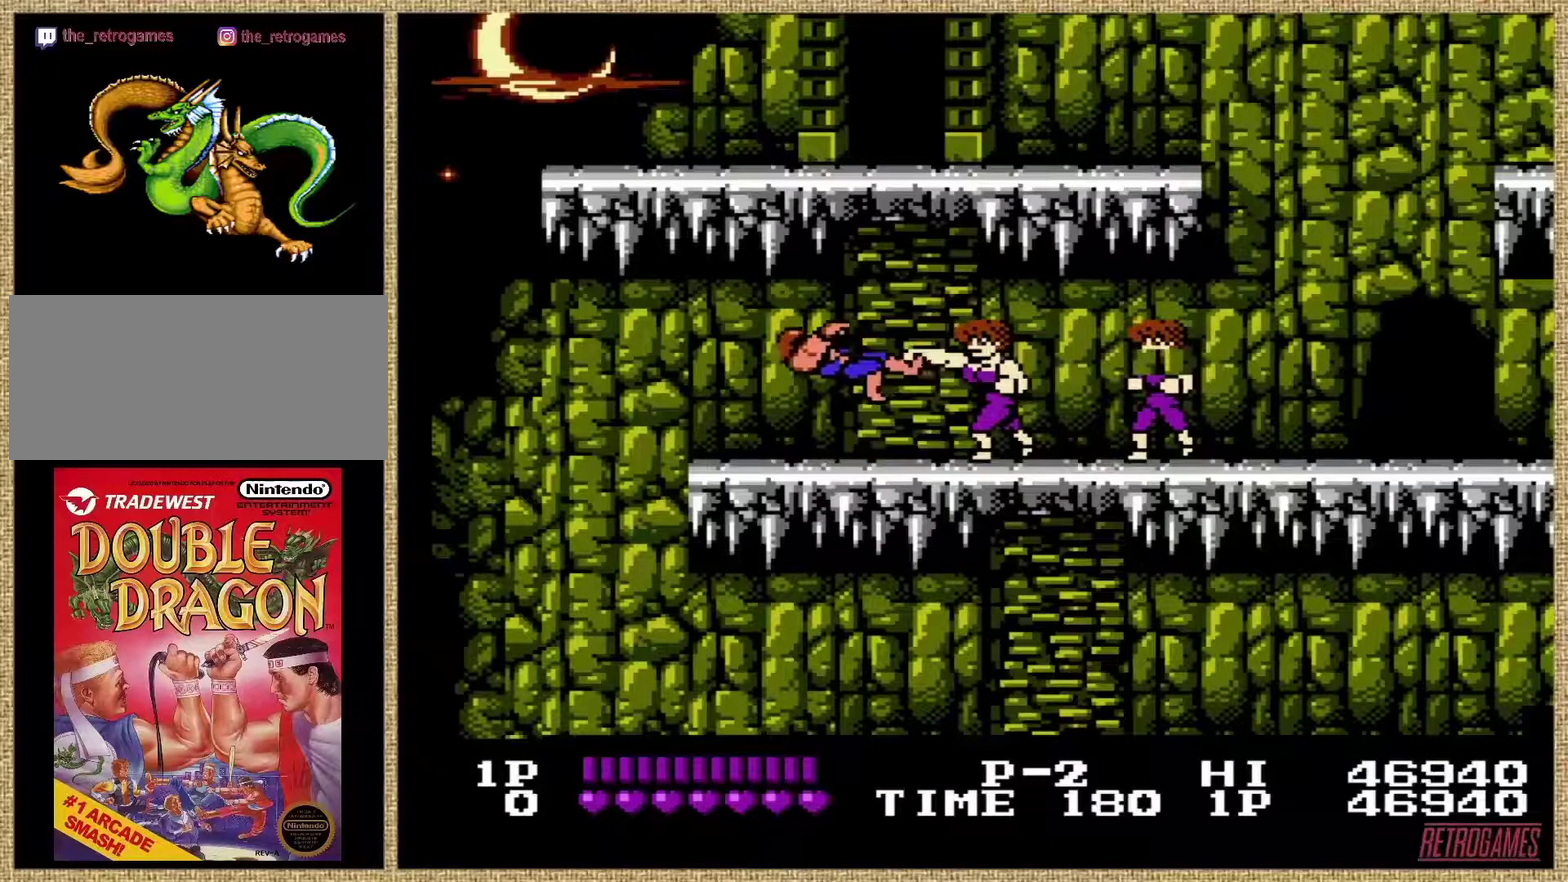
{"buttons": [], "events": [[34, "B", "up"], [118, "B", "down"], [186, "B", "up"]]}
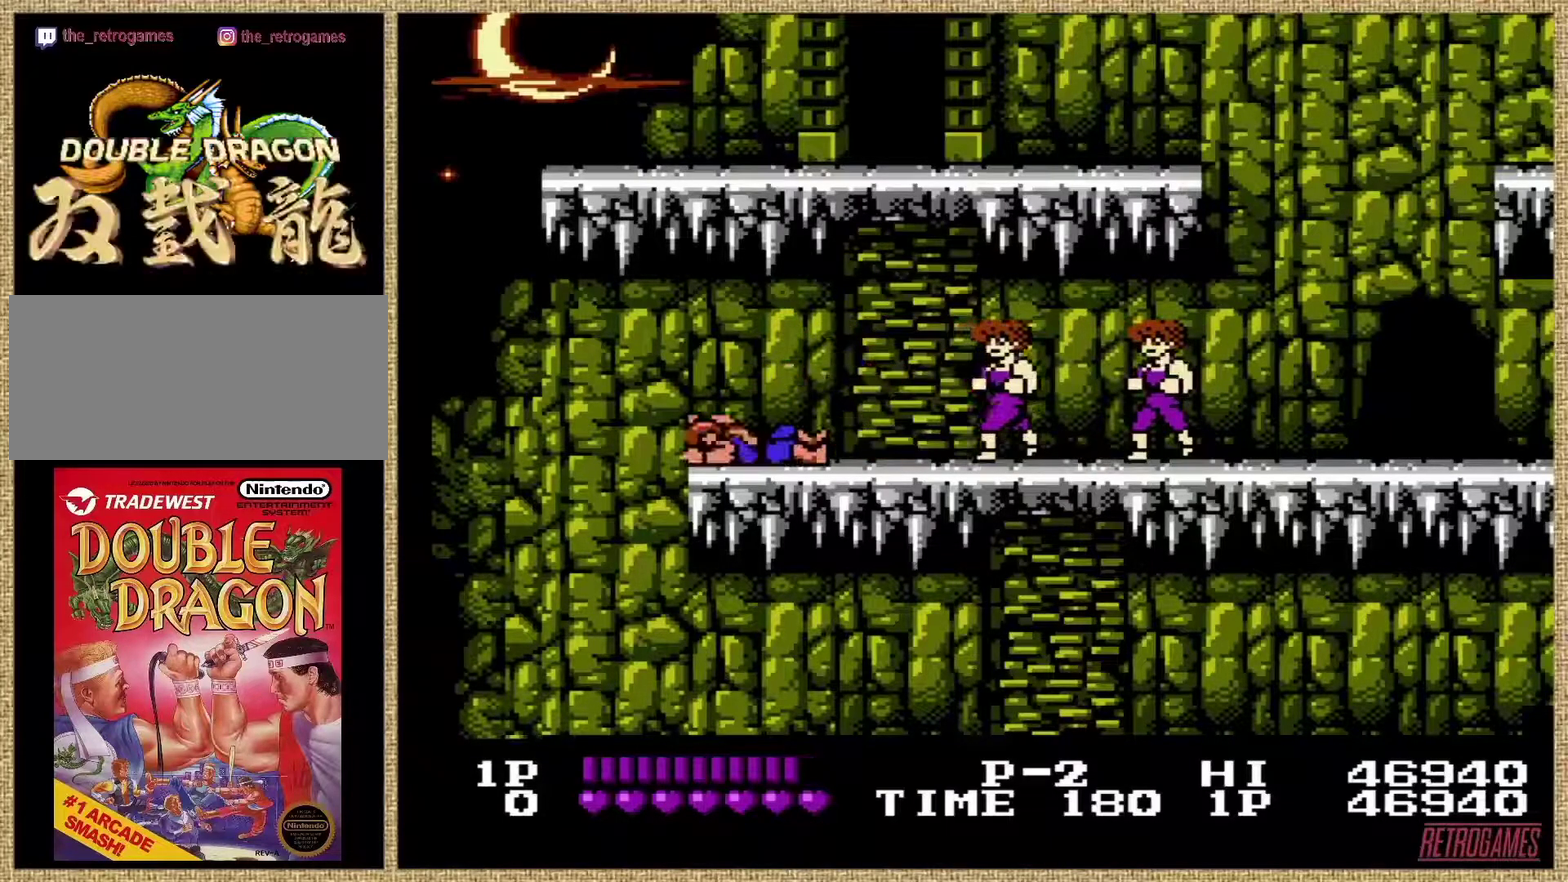
{"buttons": [], "events": []}
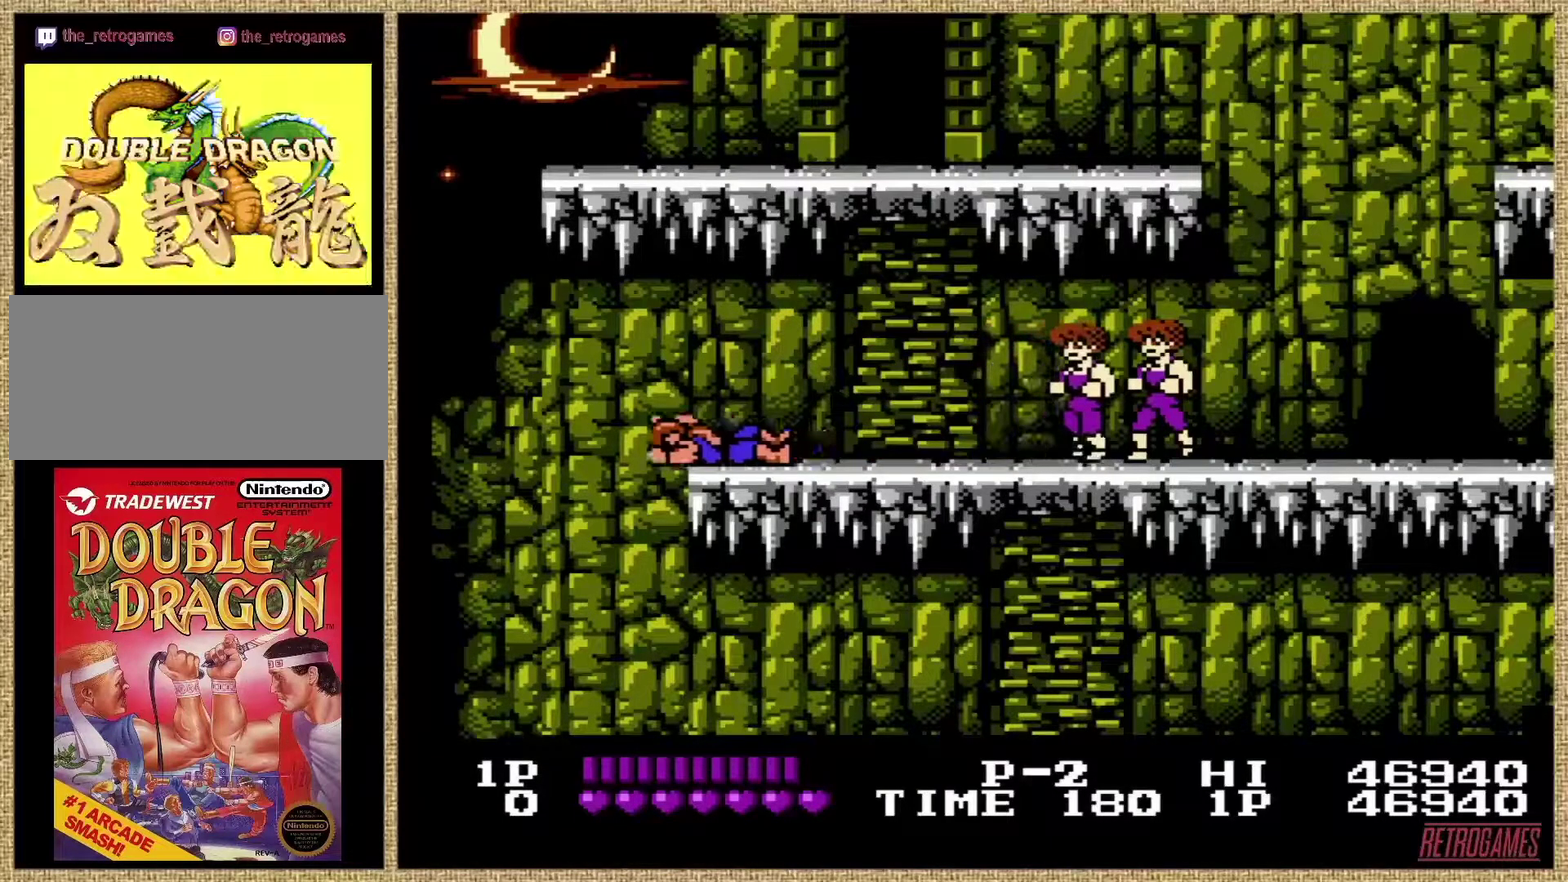
{"buttons": [], "events": []}
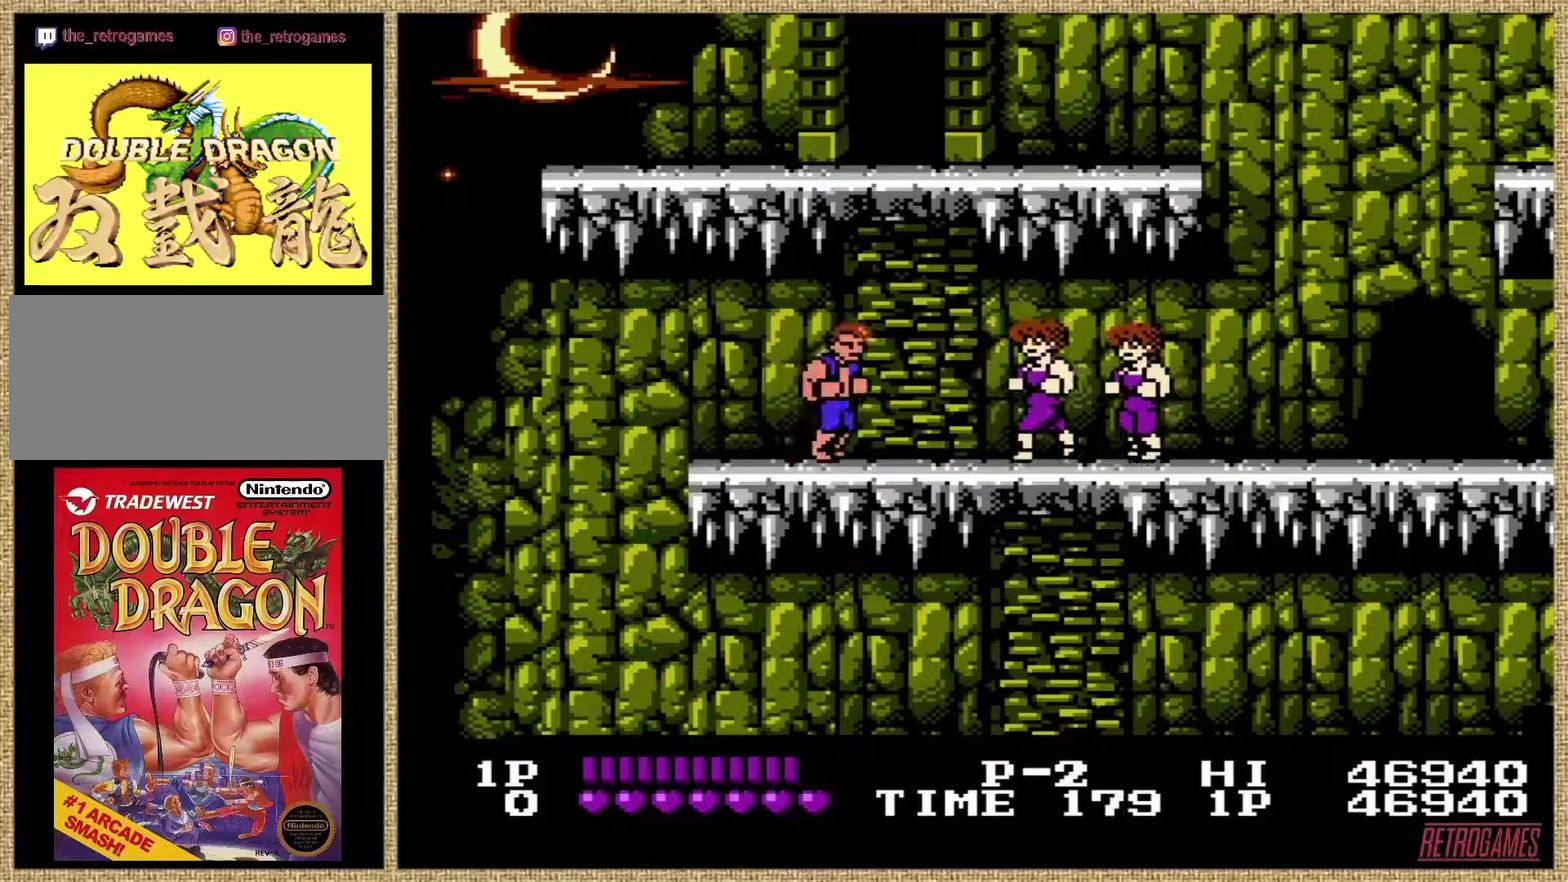
{"buttons": ["A"], "events": [[185, "B", "down"], [303, "B", "up"], [489, "A", "down"]]}
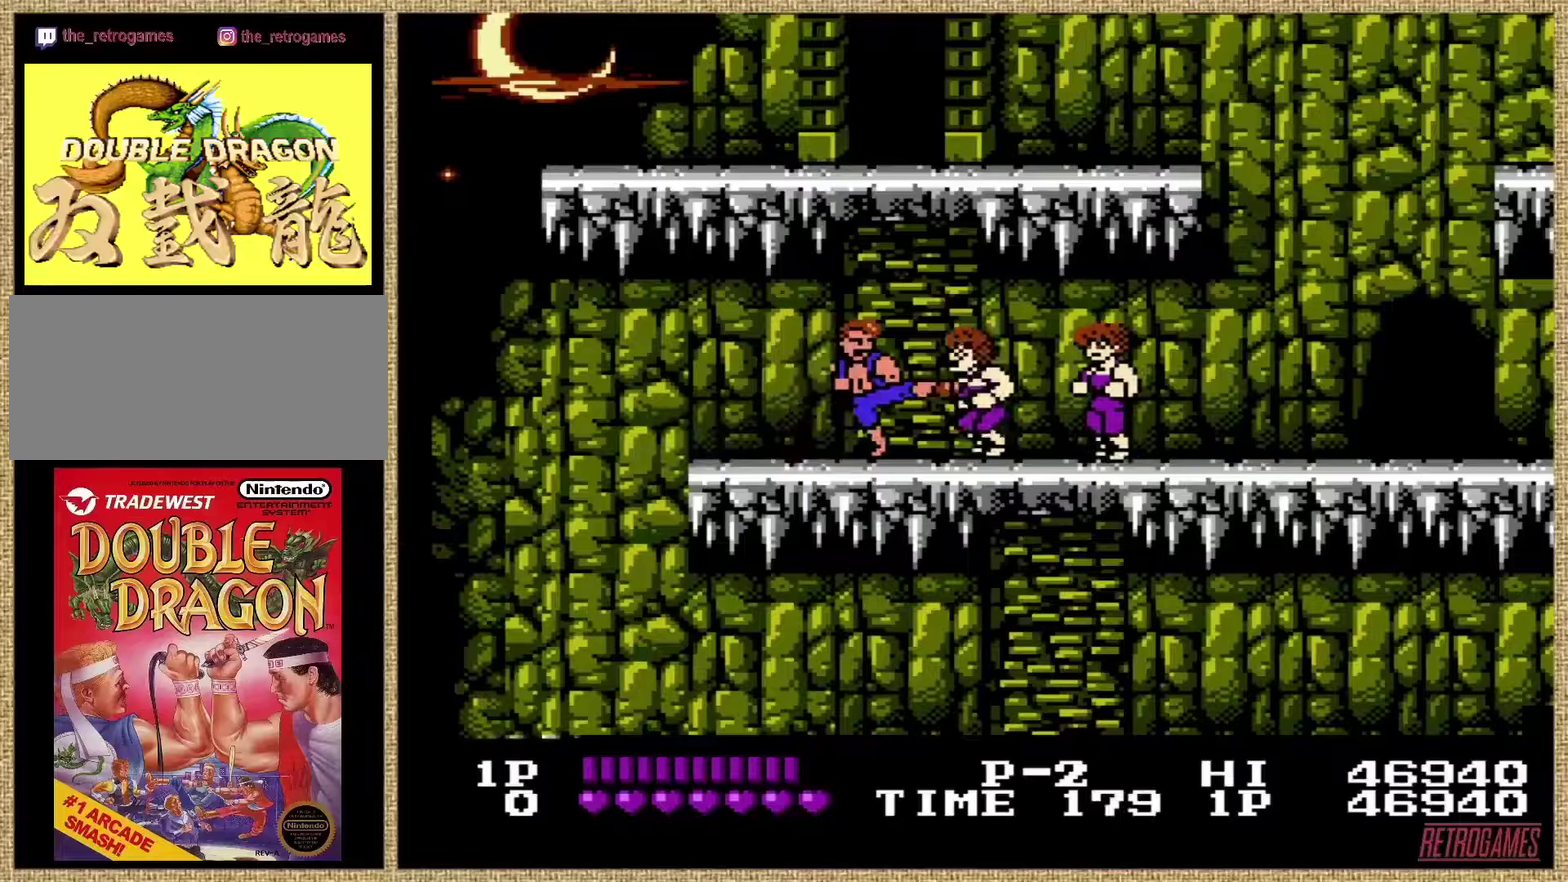
{"buttons": ["A"], "events": [[101, "A", "up"], [202, "A", "down"], [253, "A", "up"], [303, "A", "down"], [405, "A", "up"], [455, "A", "down"]]}
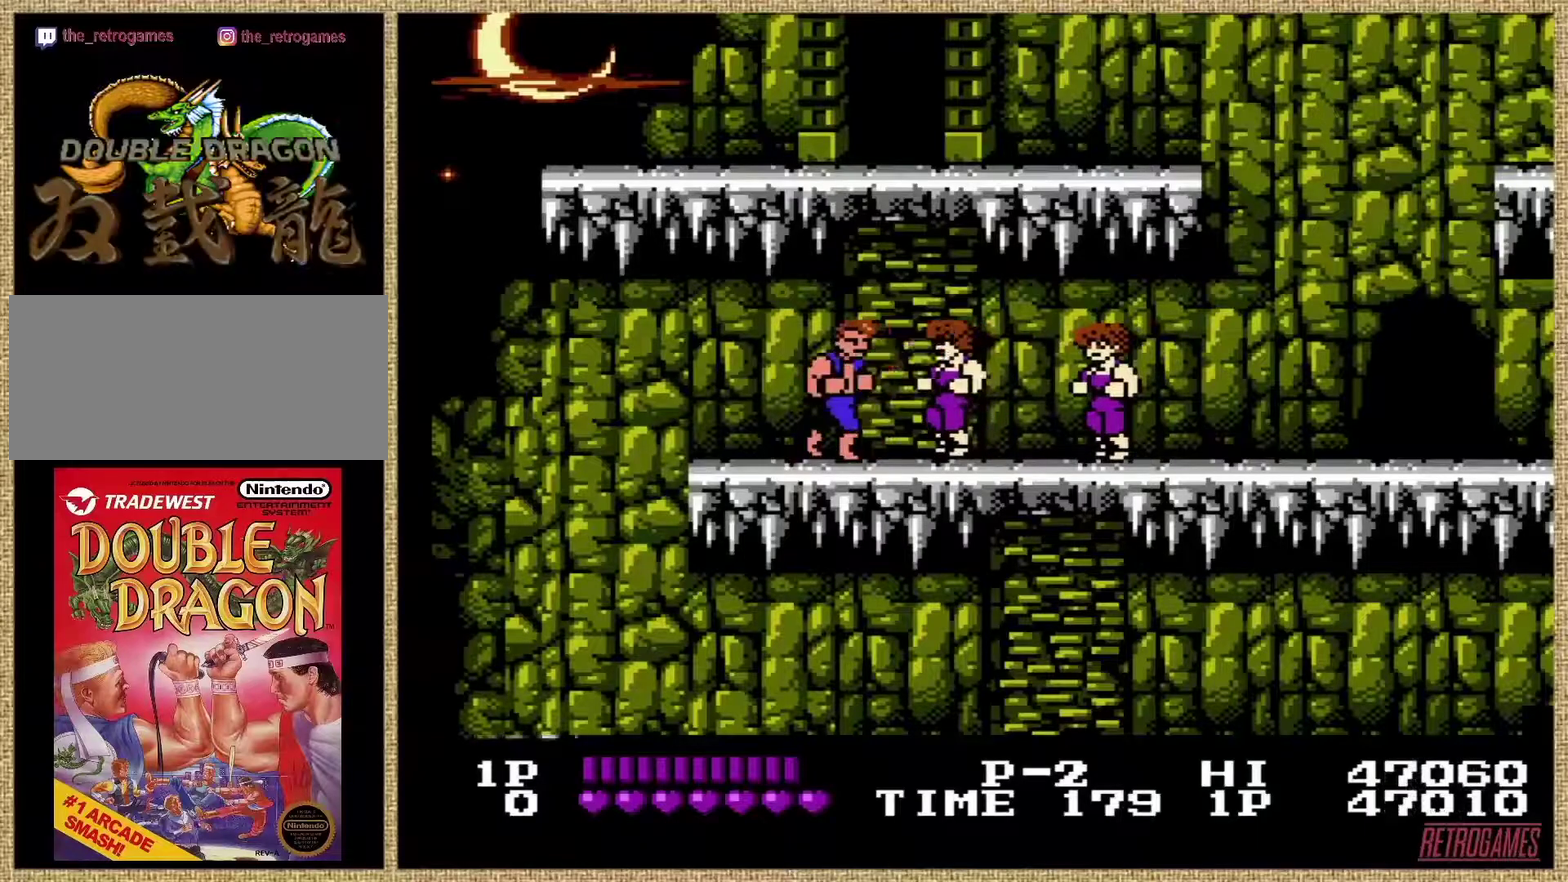
{"buttons": [], "events": [[17, "A", "up"], [50, "A", "down"], [84, "A", "up"], [118, "A", "down"], [202, "A", "up"], [287, "A", "down"], [371, "A", "up"], [421, "A", "down"], [489, "A", "up"]]}
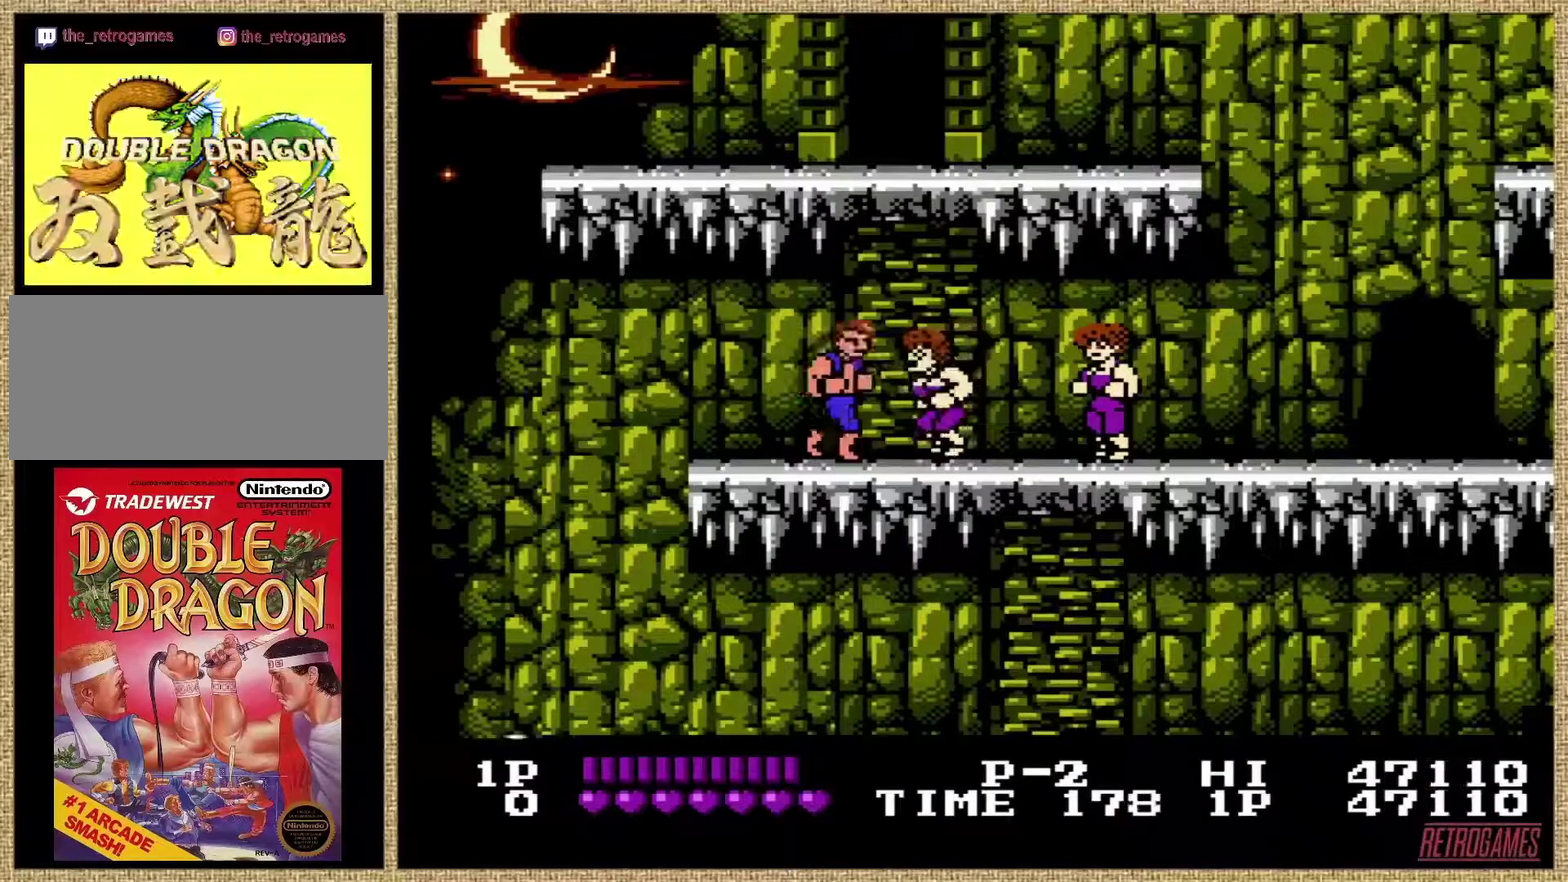
{"buttons": [], "events": [[17, "A", "down"], [185, "A", "up"], [236, "A", "down"], [354, "A", "up"]]}
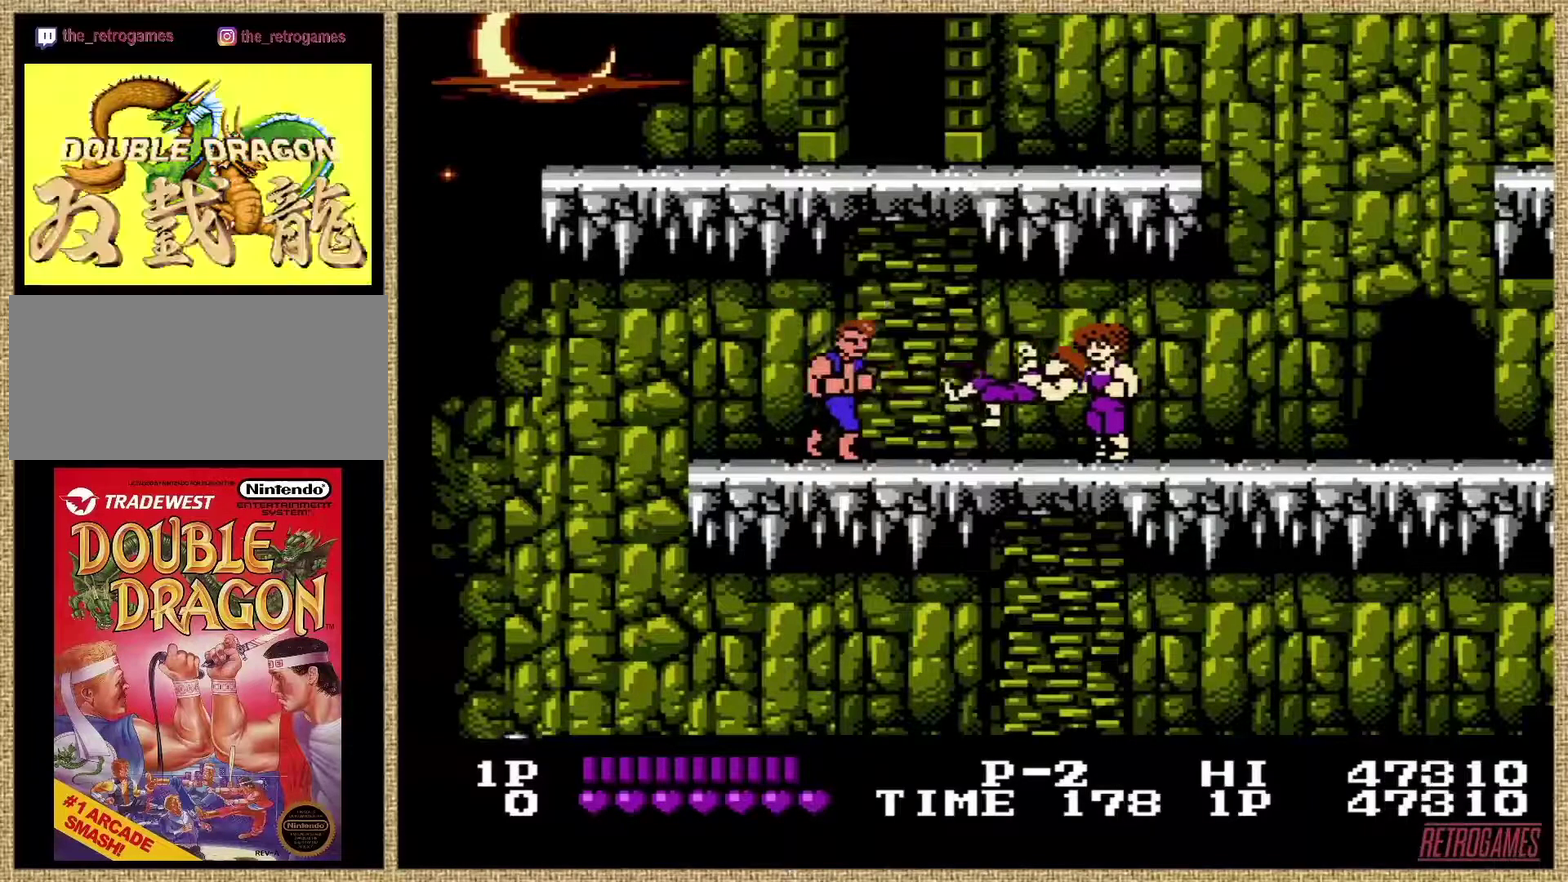
{"buttons": [], "events": []}
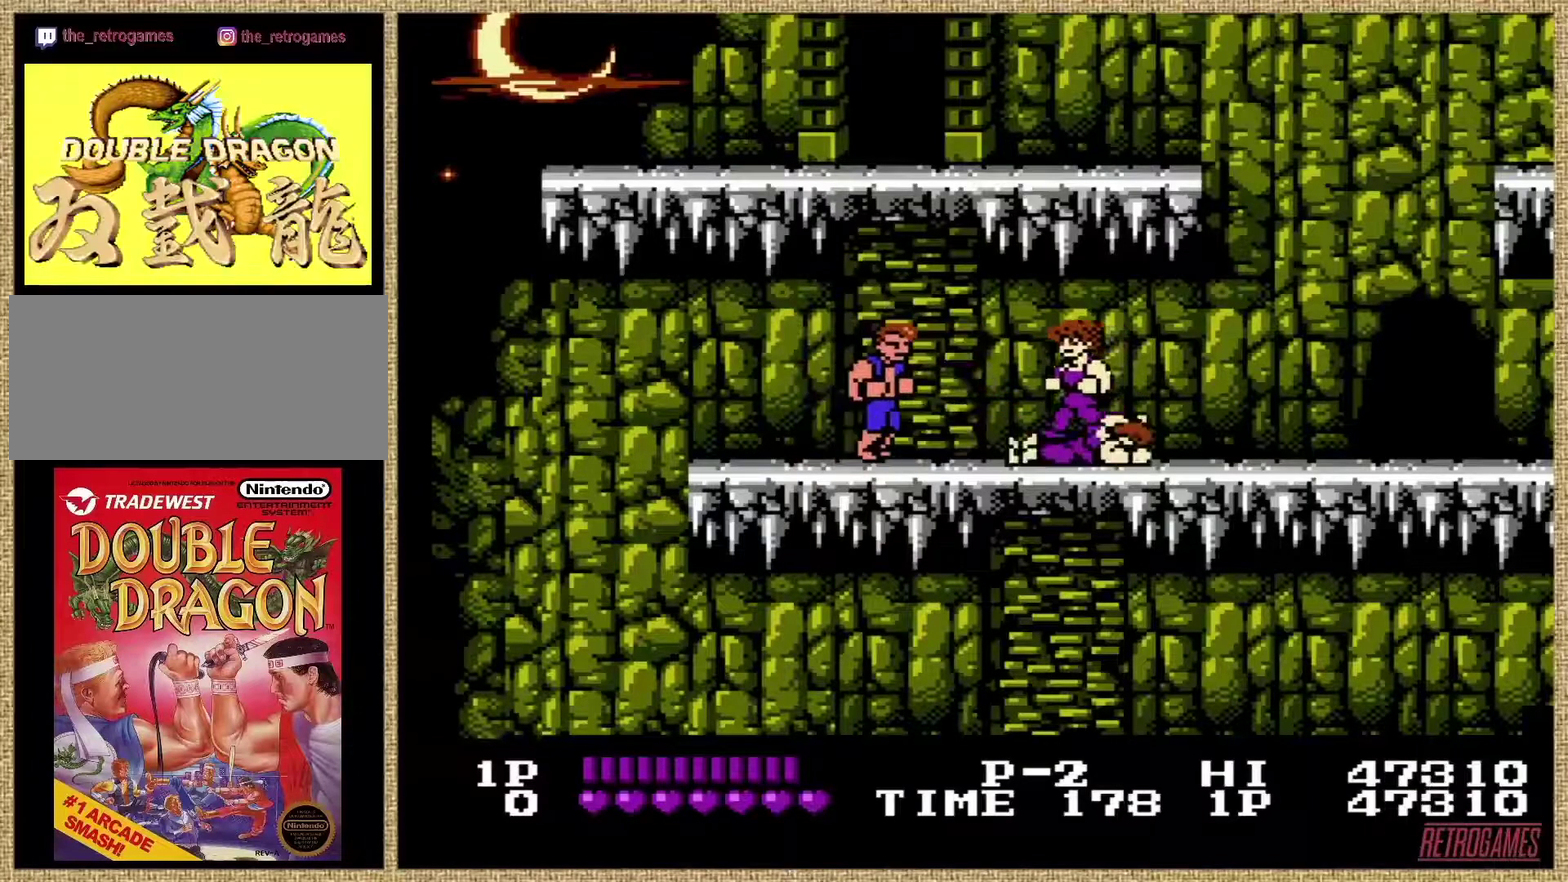
{"buttons": ["A"], "events": [[236, "A", "down"], [354, "A", "up"], [472, "A", "down"]]}
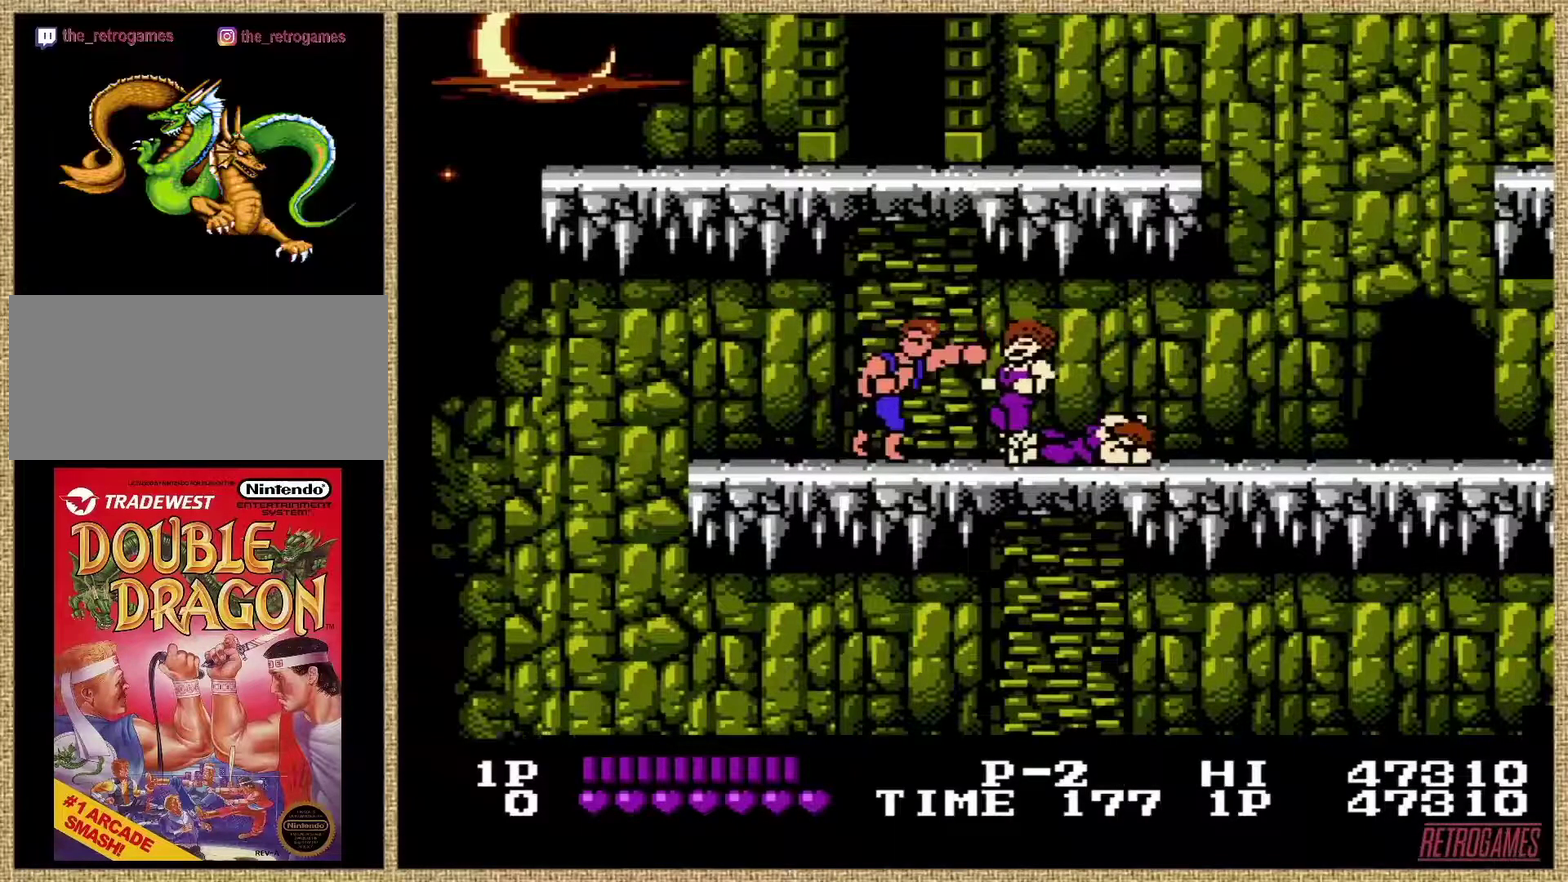
{"buttons": ["B"], "events": [[33, "A", "up"], [118, "A", "down"], [320, "A", "up"], [438, "B", "down"]]}
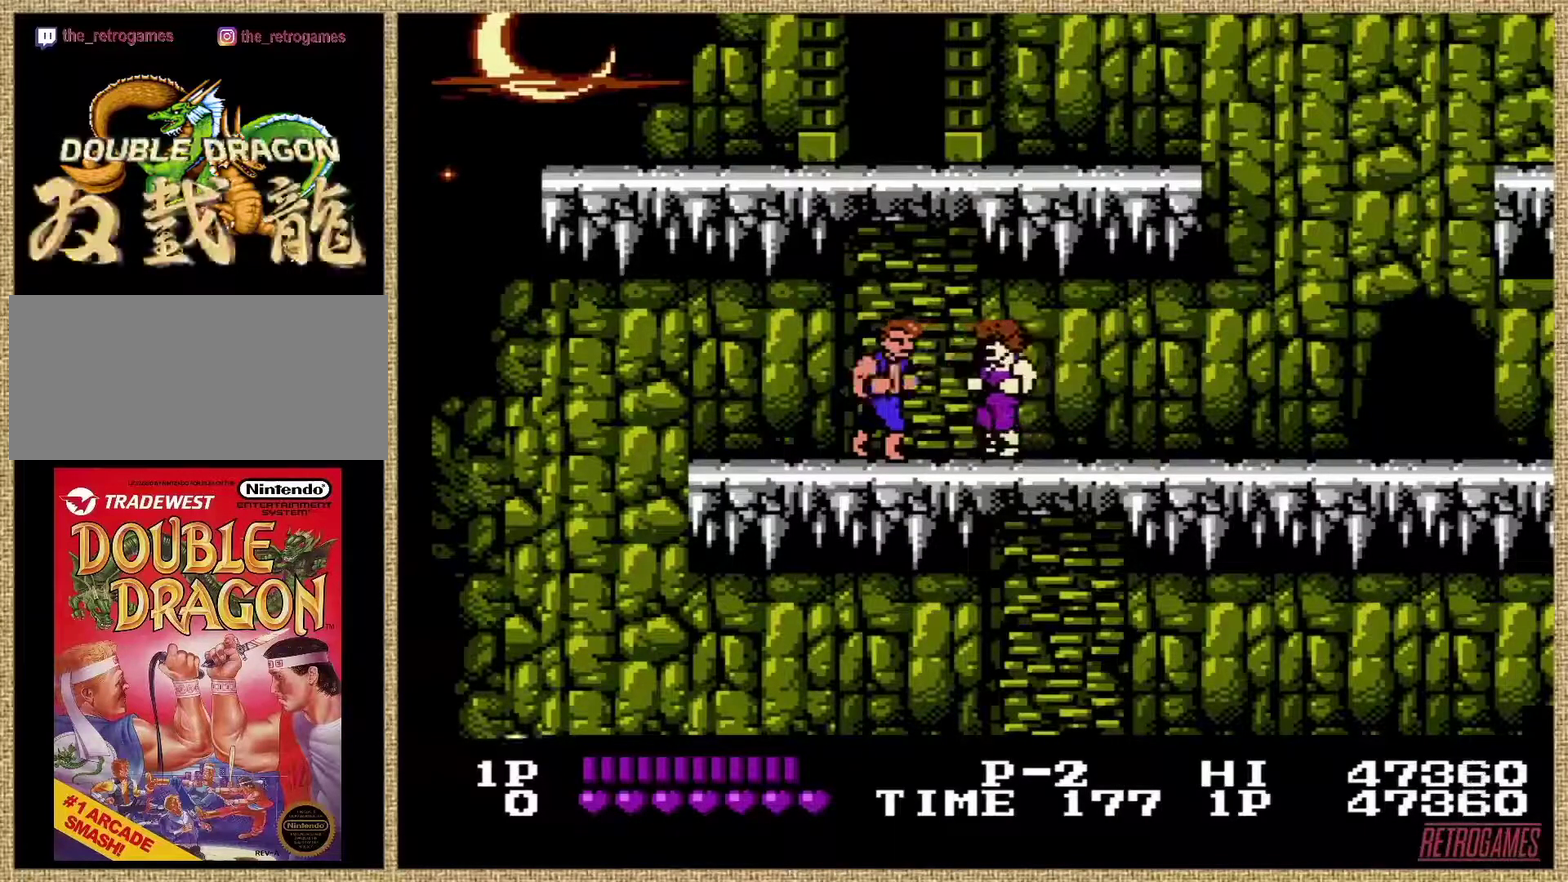
{"buttons": [], "events": [[202, "B", "up"], [253, "B", "down"], [354, "B", "up"], [438, "B", "down"], [505, "B", "up"]]}
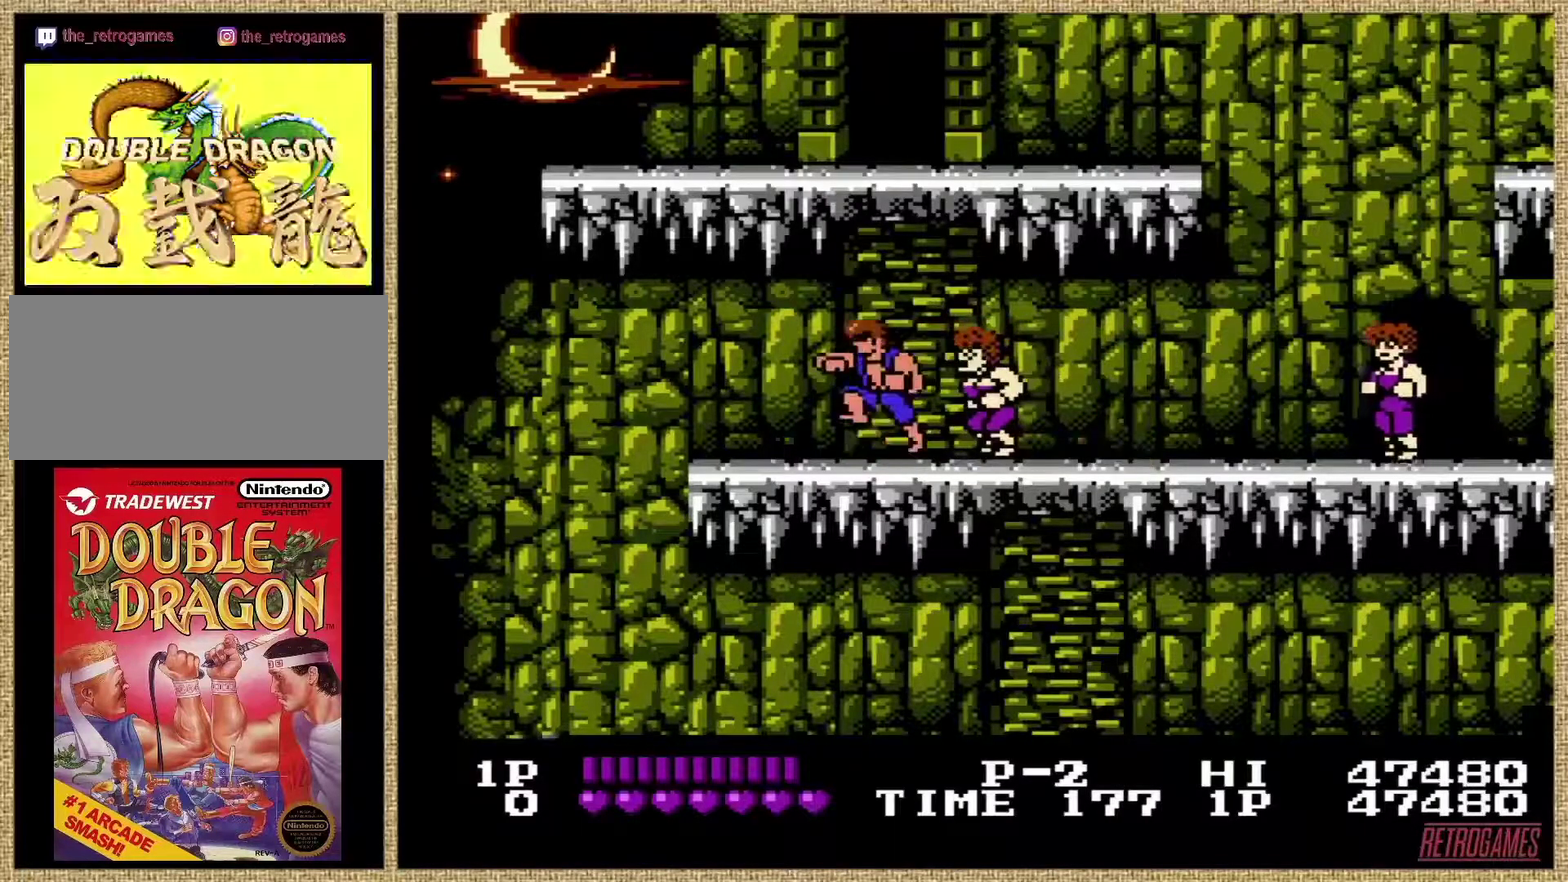
{"buttons": [], "events": [[51, "B", "down"], [169, "B", "up"], [220, "B", "down"], [287, "B", "up"], [371, "B", "down"], [490, "B", "up"]]}
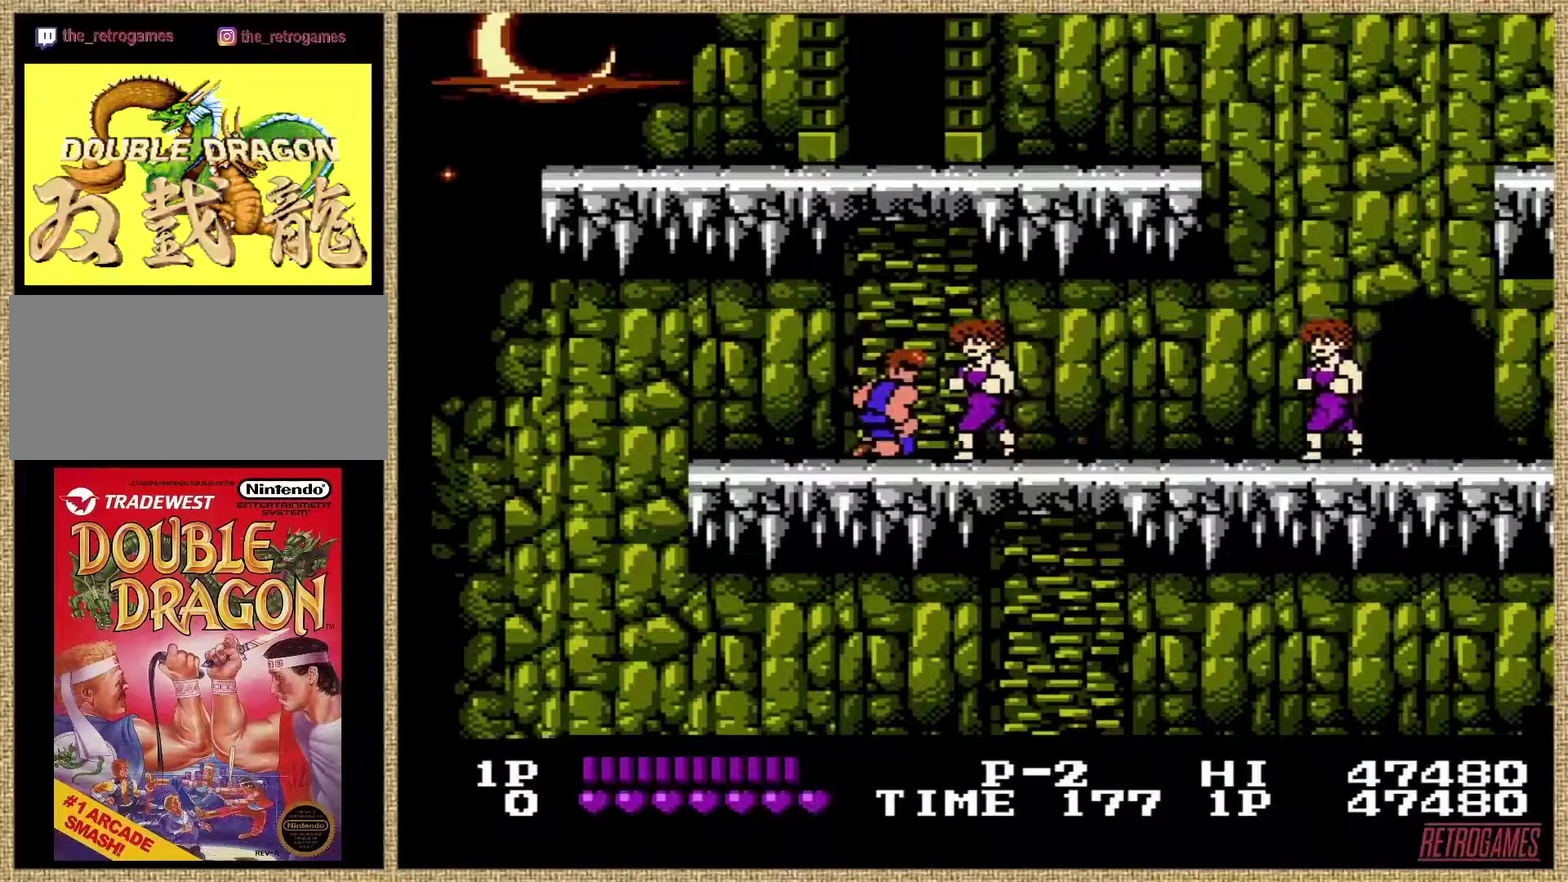
{"buttons": ["A"], "events": [[152, "A", "down"], [405, "A", "up"], [473, "A", "down"]]}
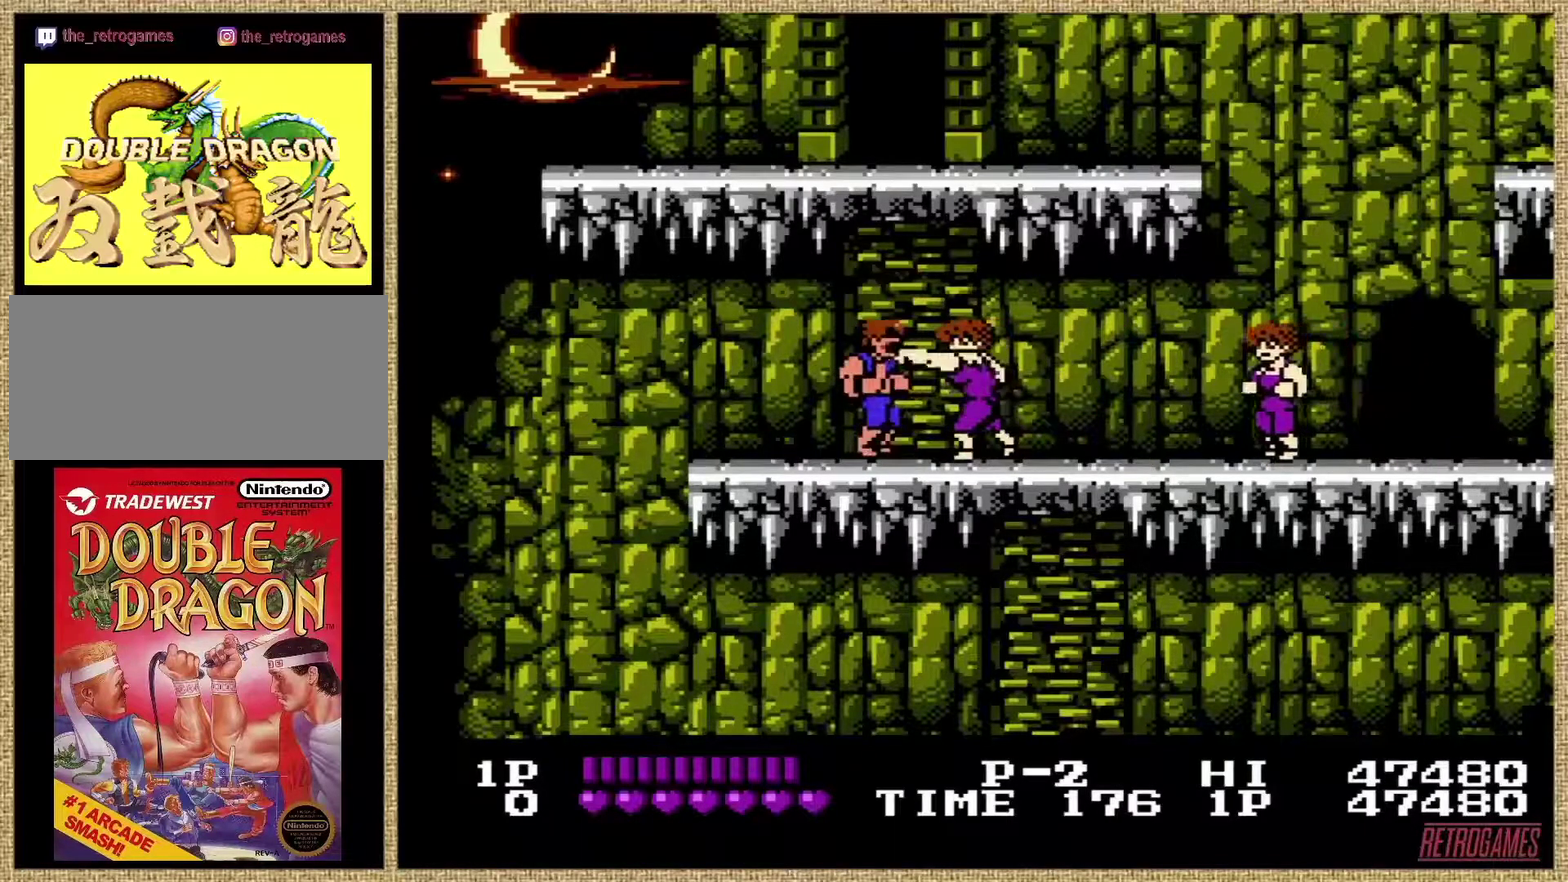
{"buttons": ["A", "B"], "events": [[388, "A", "up"], [439, "A", "down"], [506, "B", "down"]]}
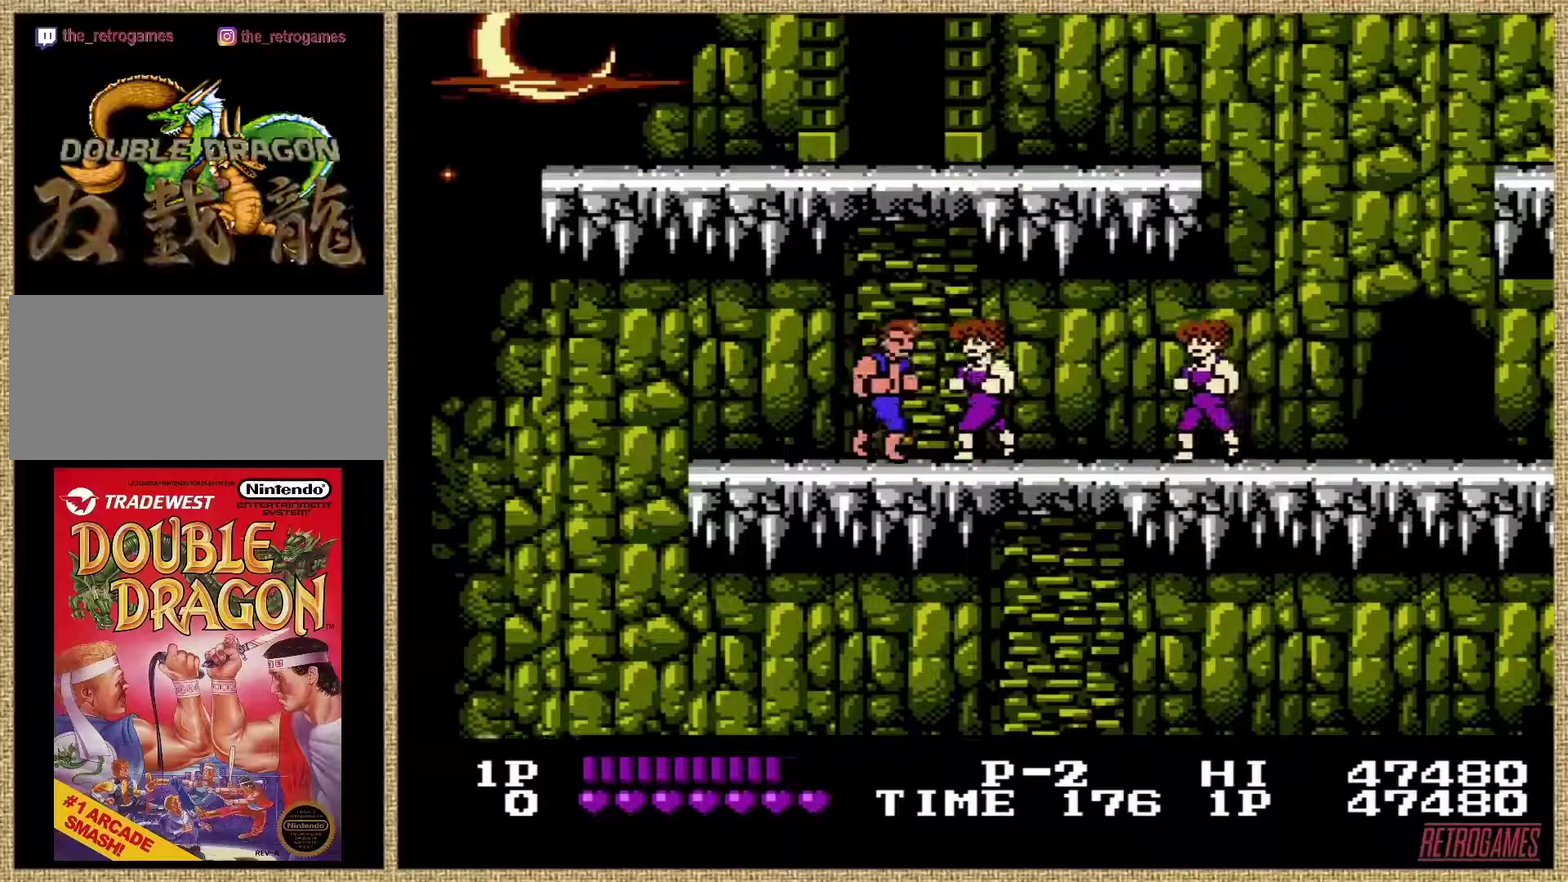
{"buttons": [], "events": [[51, "A", "up"], [472, "B", "up"]]}
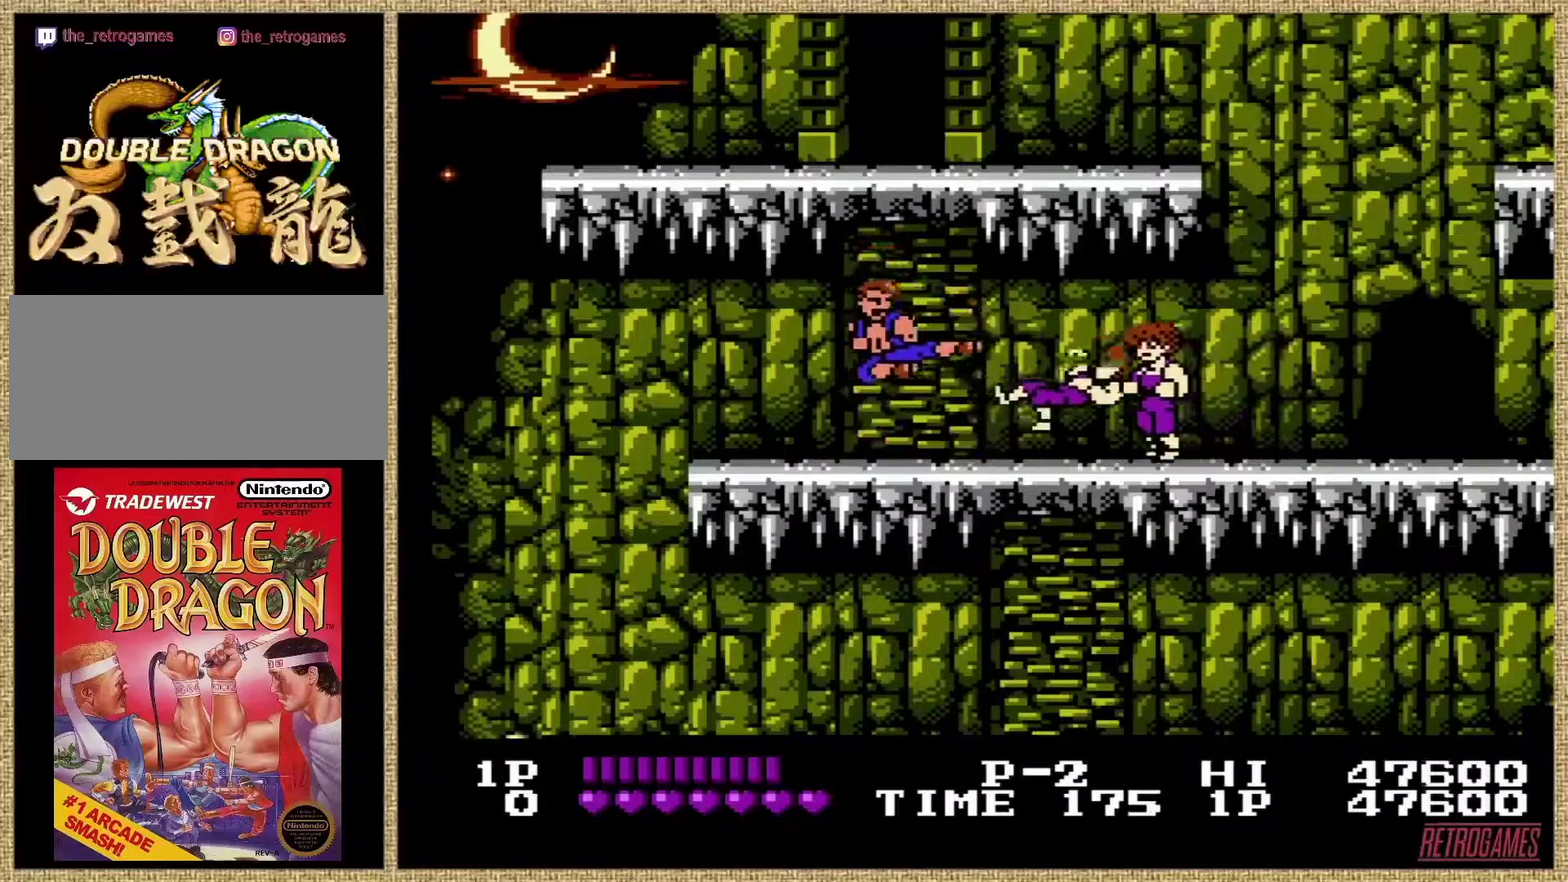
{"buttons": [], "events": []}